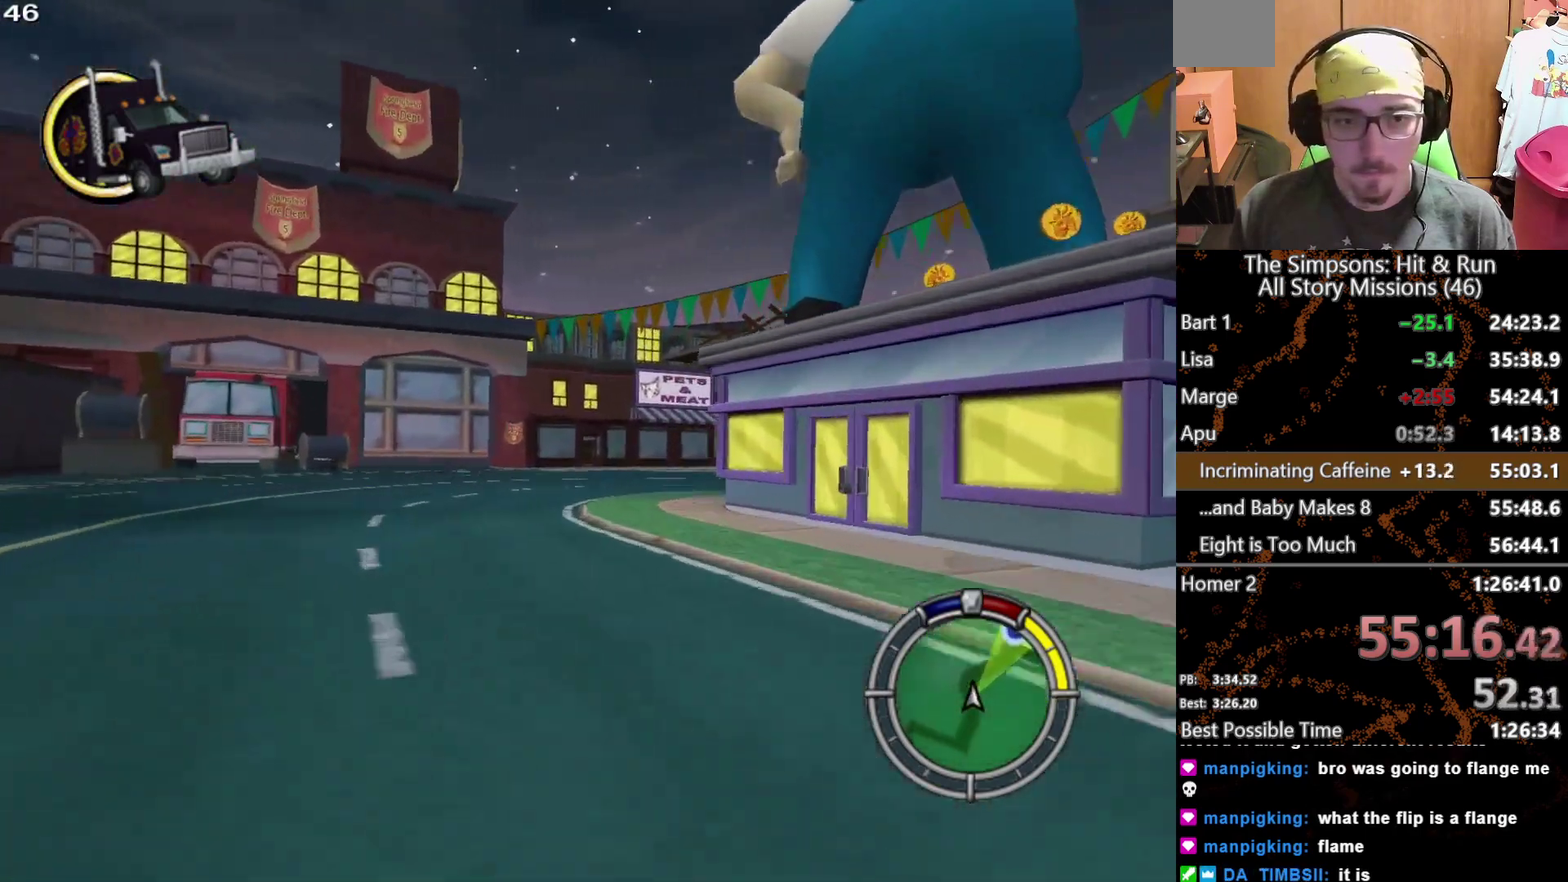
Gameplay with a controller (Xbox layout); each line is a JSON object with the inputs held at the frame after it. "events" lists button and stick changes between this image and that frame as [ms after this image, input, new state], when the widget could be followed in between. This overlay highlights the sticks when they move; stick clicks (L3) are not distinguishable. Not read: L3 R3 X.
{"buttons": [], "left_stick": "right", "right_stick": "center", "events": [[150, "left_stick", "right"]]}
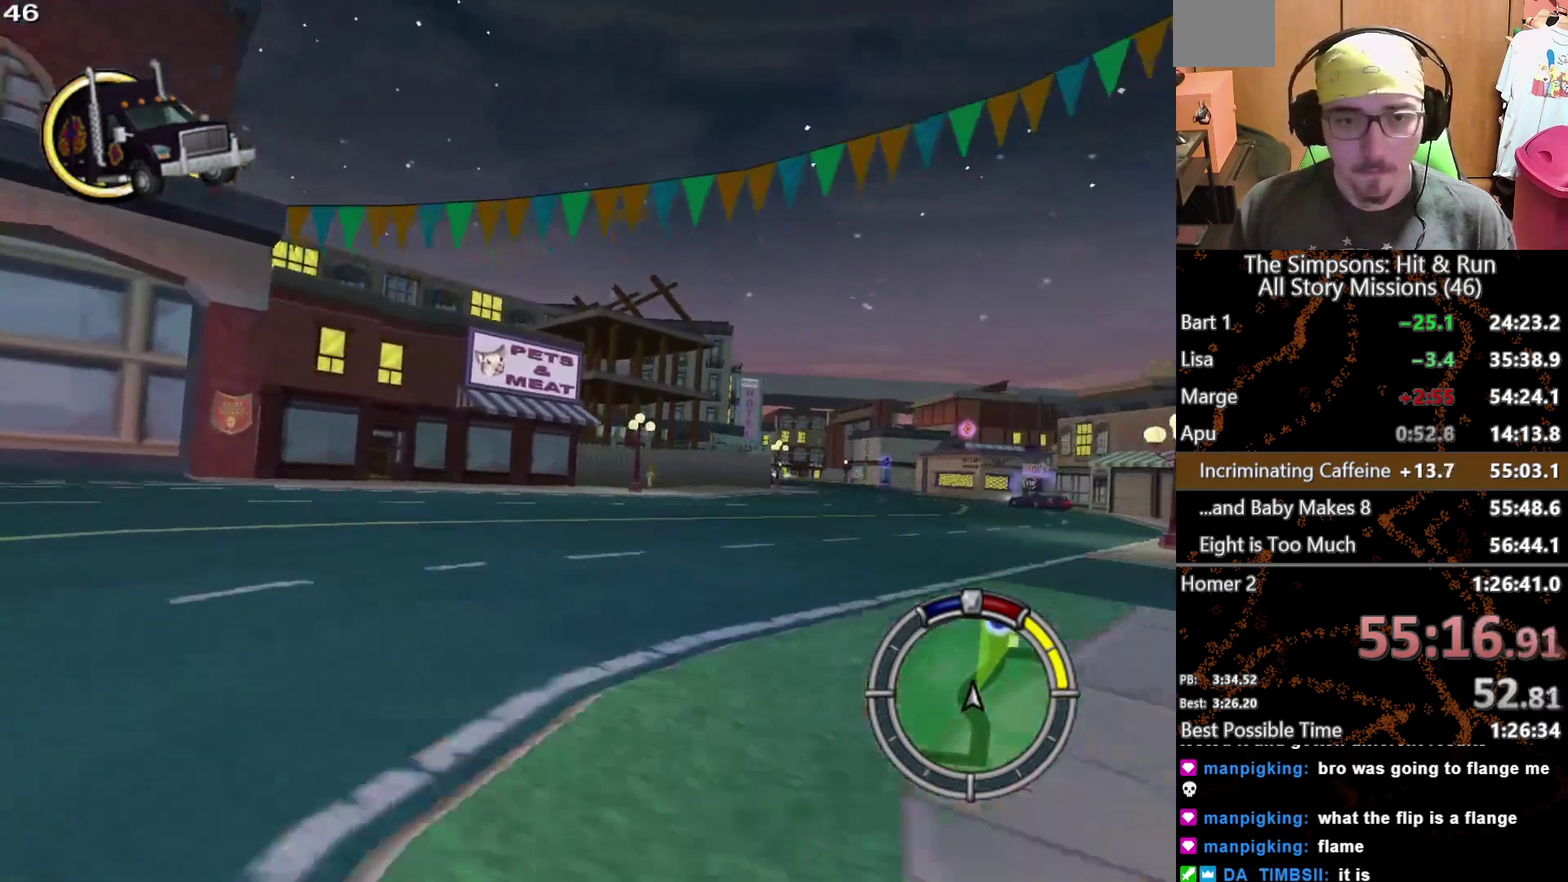
{"buttons": [], "left_stick": "center", "right_stick": "center", "events": [[250, "left_stick", "center"]]}
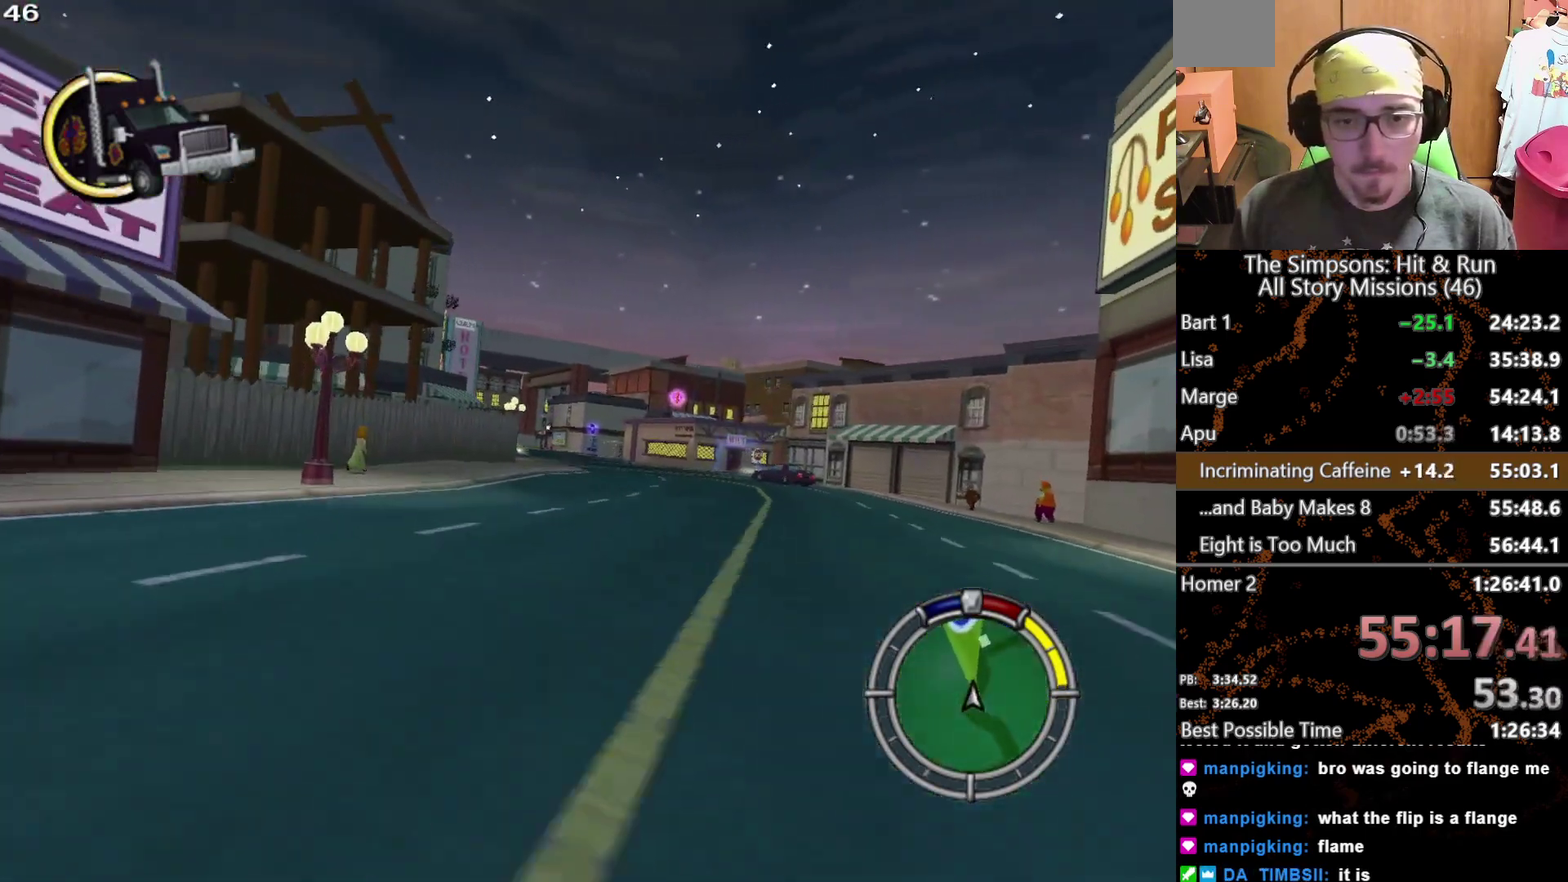
{"buttons": [], "left_stick": "center", "right_stick": "center", "events": [[133, "left_stick", "right"], [417, "left_stick", "center"]]}
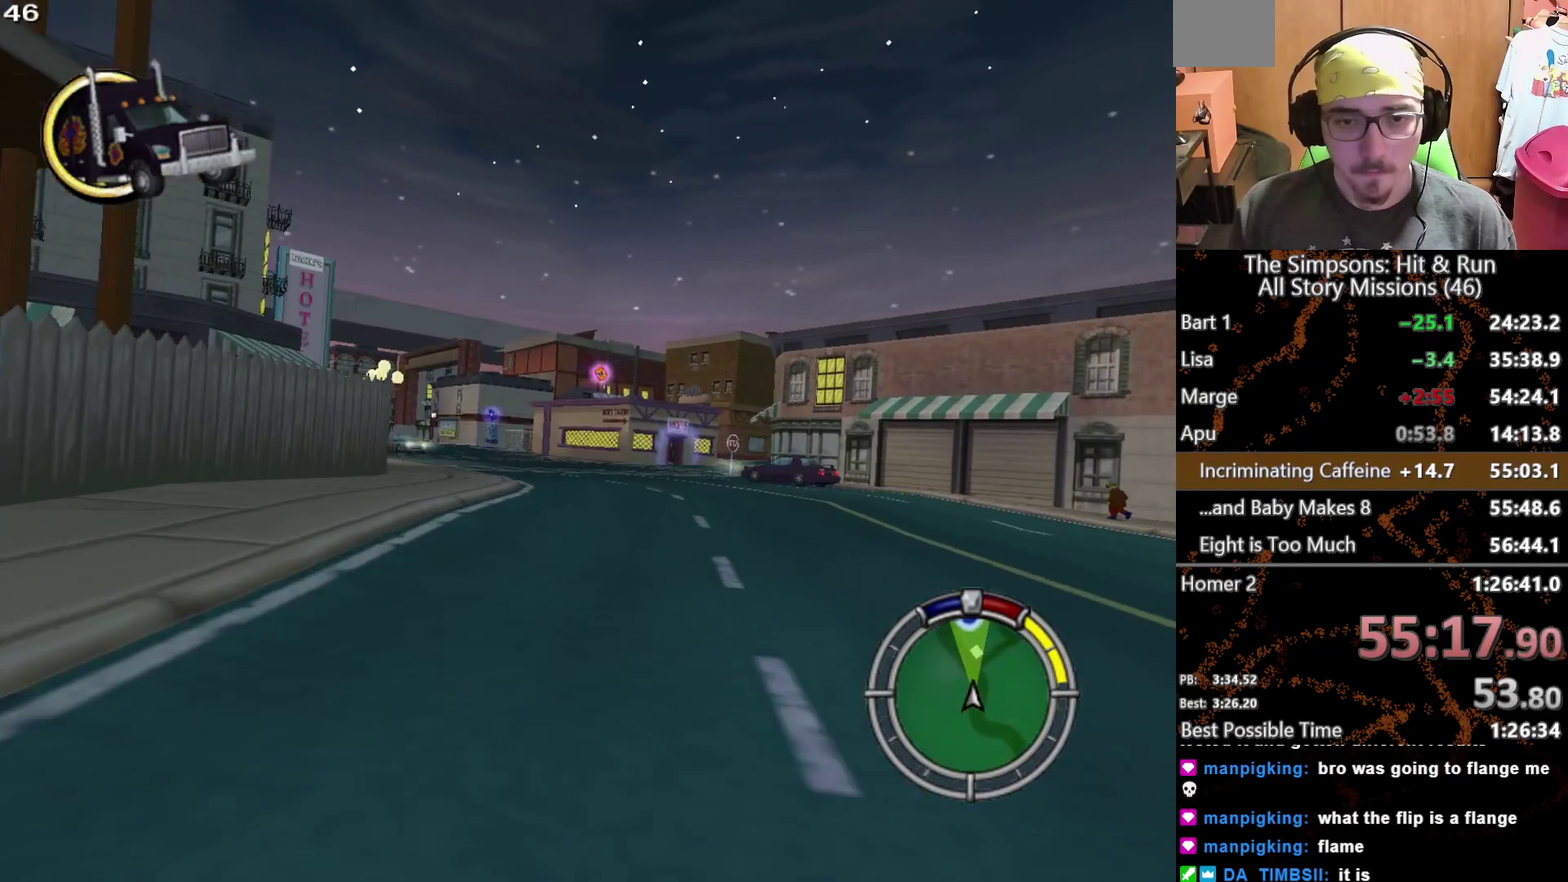
{"buttons": [], "left_stick": "right", "right_stick": "center", "events": [[400, "left_stick", "right"]]}
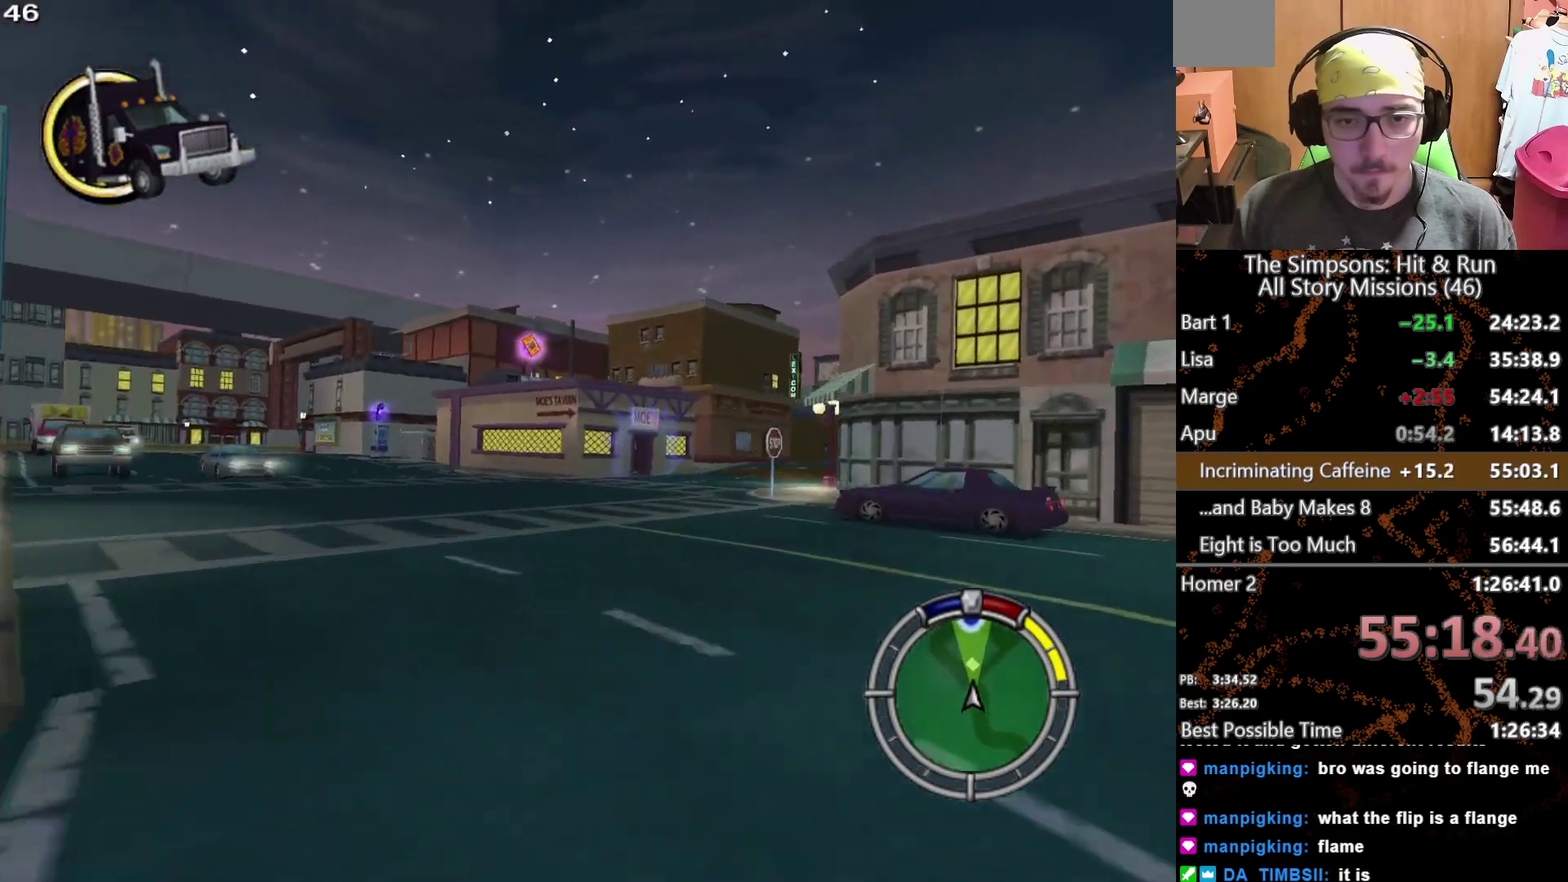
{"buttons": ["A", "L2"], "left_stick": "center", "right_stick": "center", "events": [[333, "left_stick", "center"], [450, "A", "down"], [467, "L2", "down"]]}
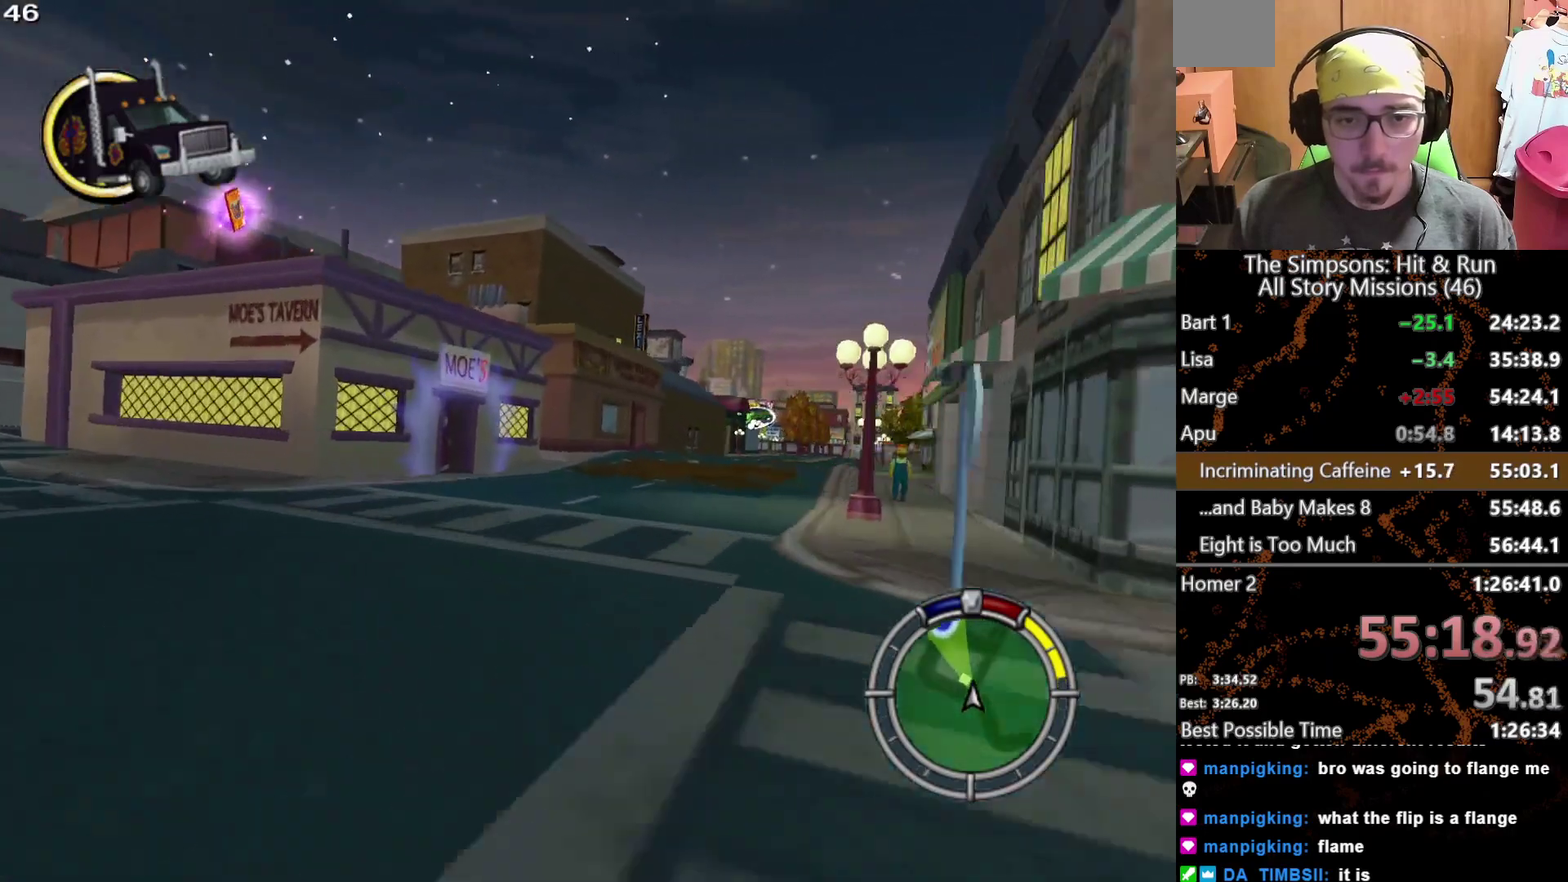
{"buttons": ["A", "L2"], "left_stick": "center", "right_stick": "center", "events": [[300, "L1", "down"], [400, "L1", "up"]]}
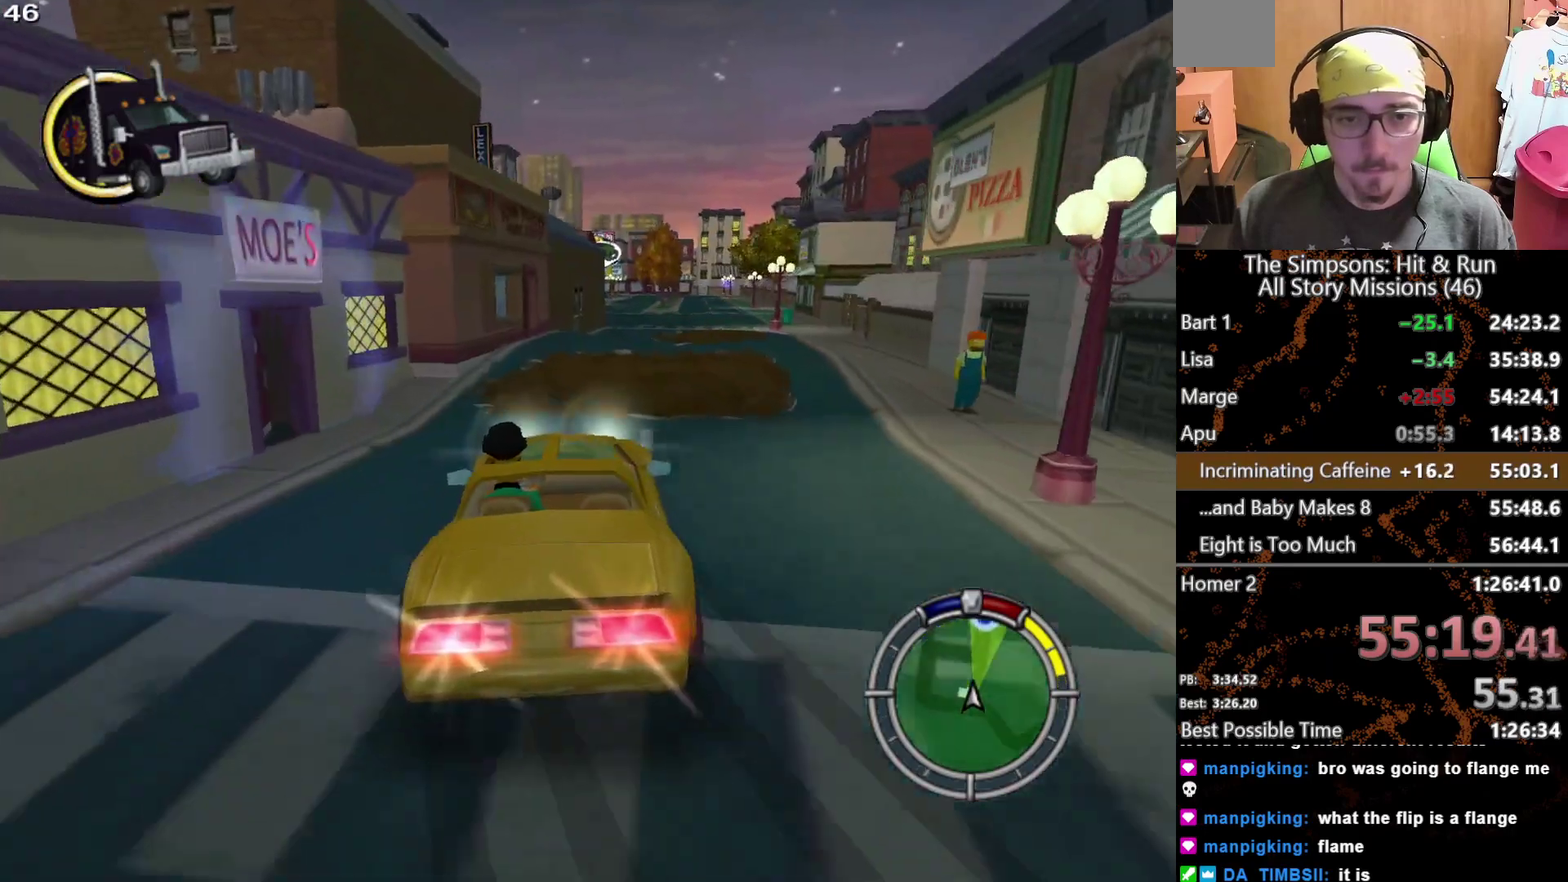
{"buttons": ["A", "L2"], "left_stick": "center", "right_stick": "center", "events": [[117, "left_stick", "left"], [283, "left_stick", "center"]]}
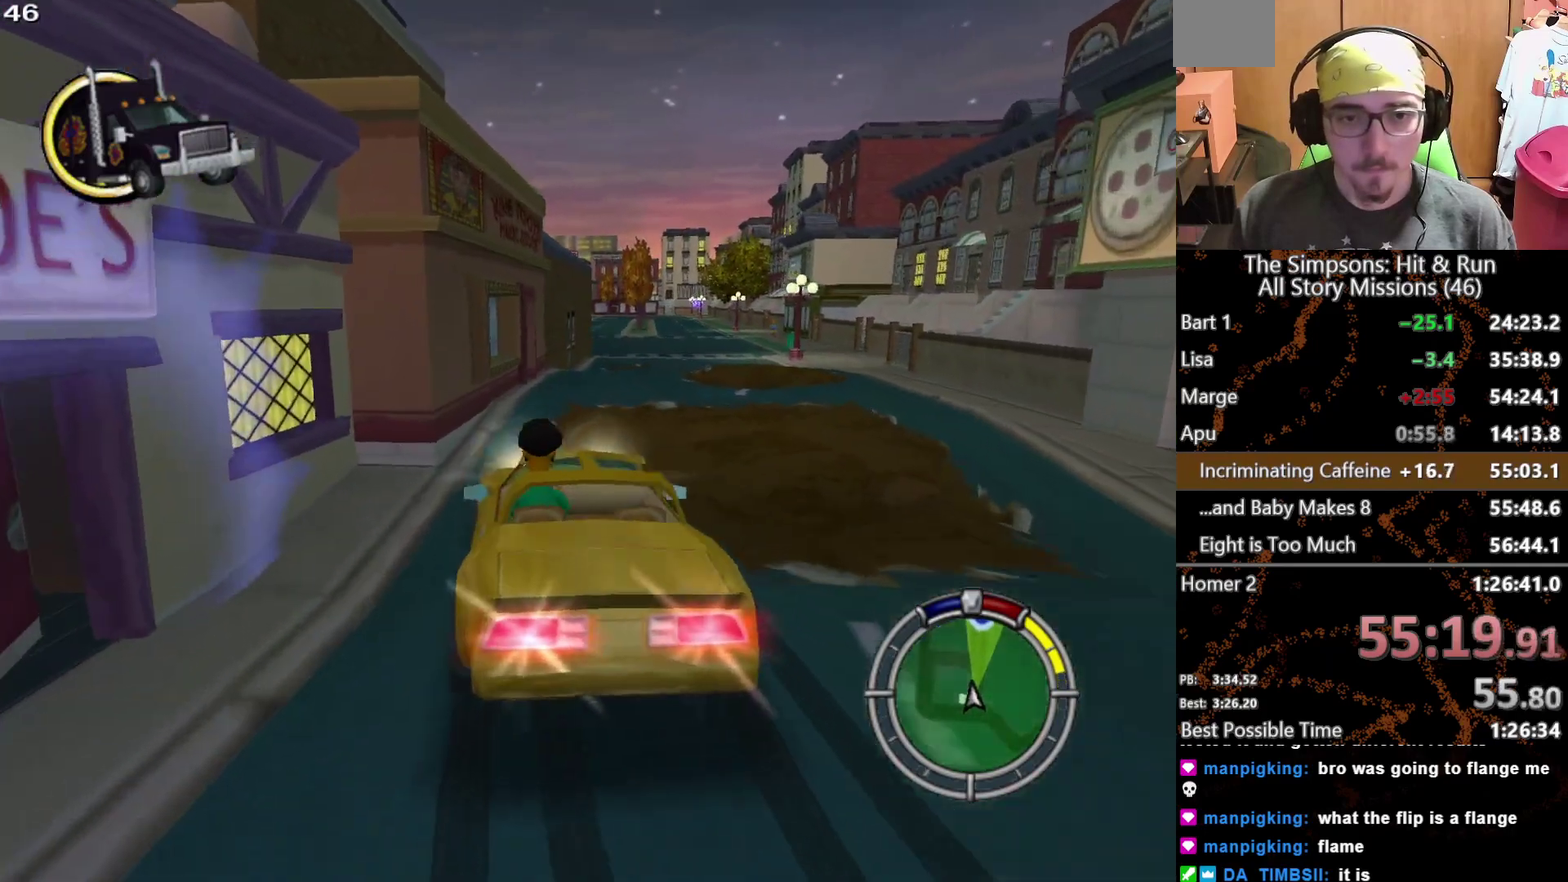
{"buttons": [], "left_stick": "center", "right_stick": "center", "events": [[250, "A", "up"], [283, "L2", "up"]]}
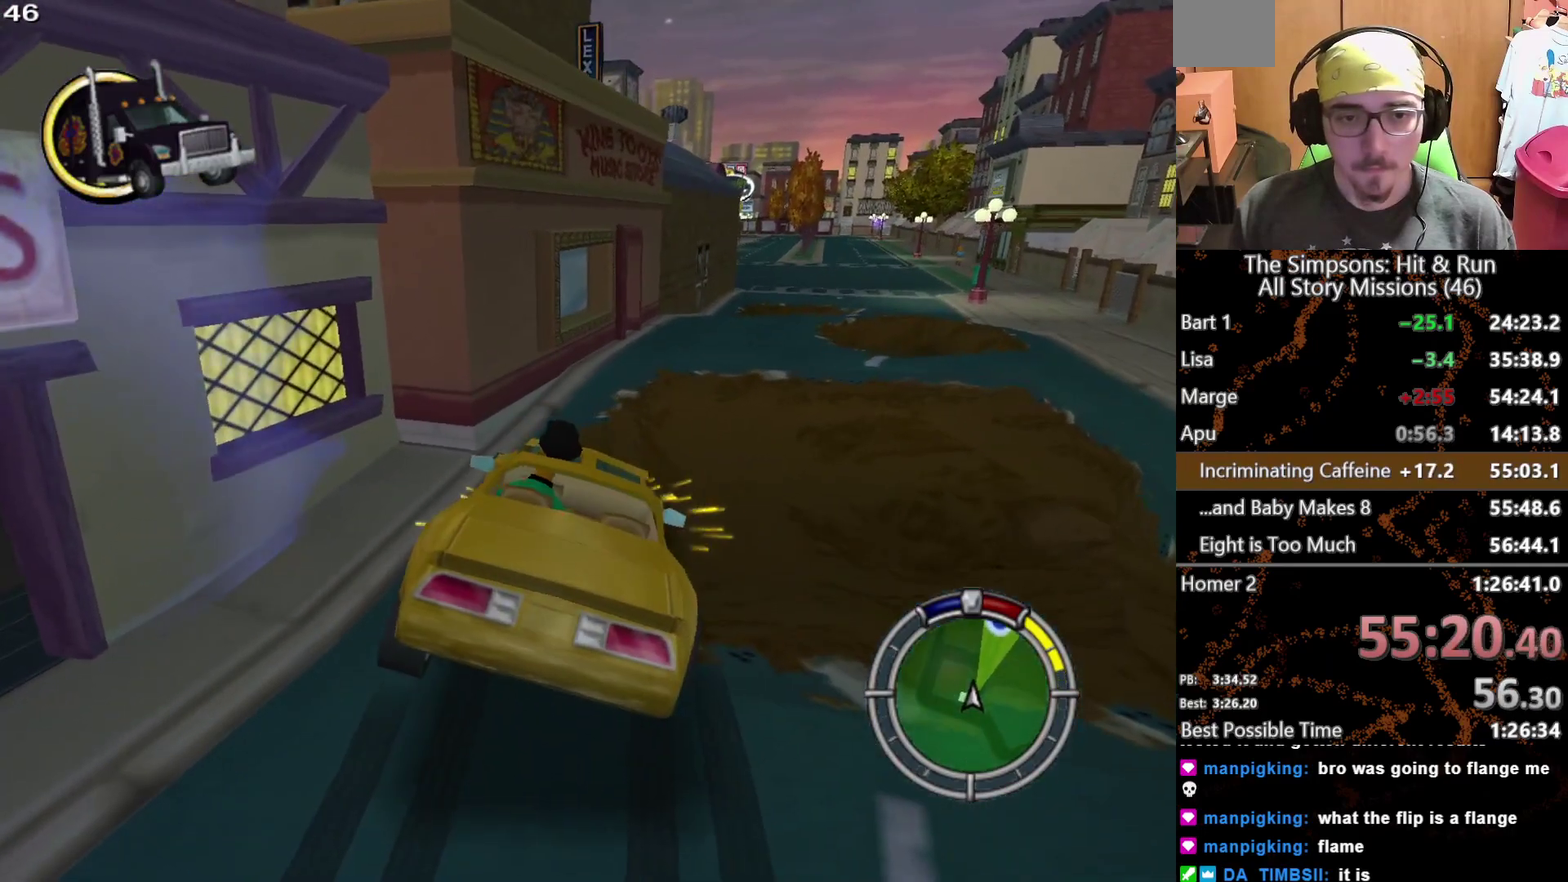
{"buttons": [], "left_stick": "left", "right_stick": "center", "events": [[300, "left_stick", "left"]]}
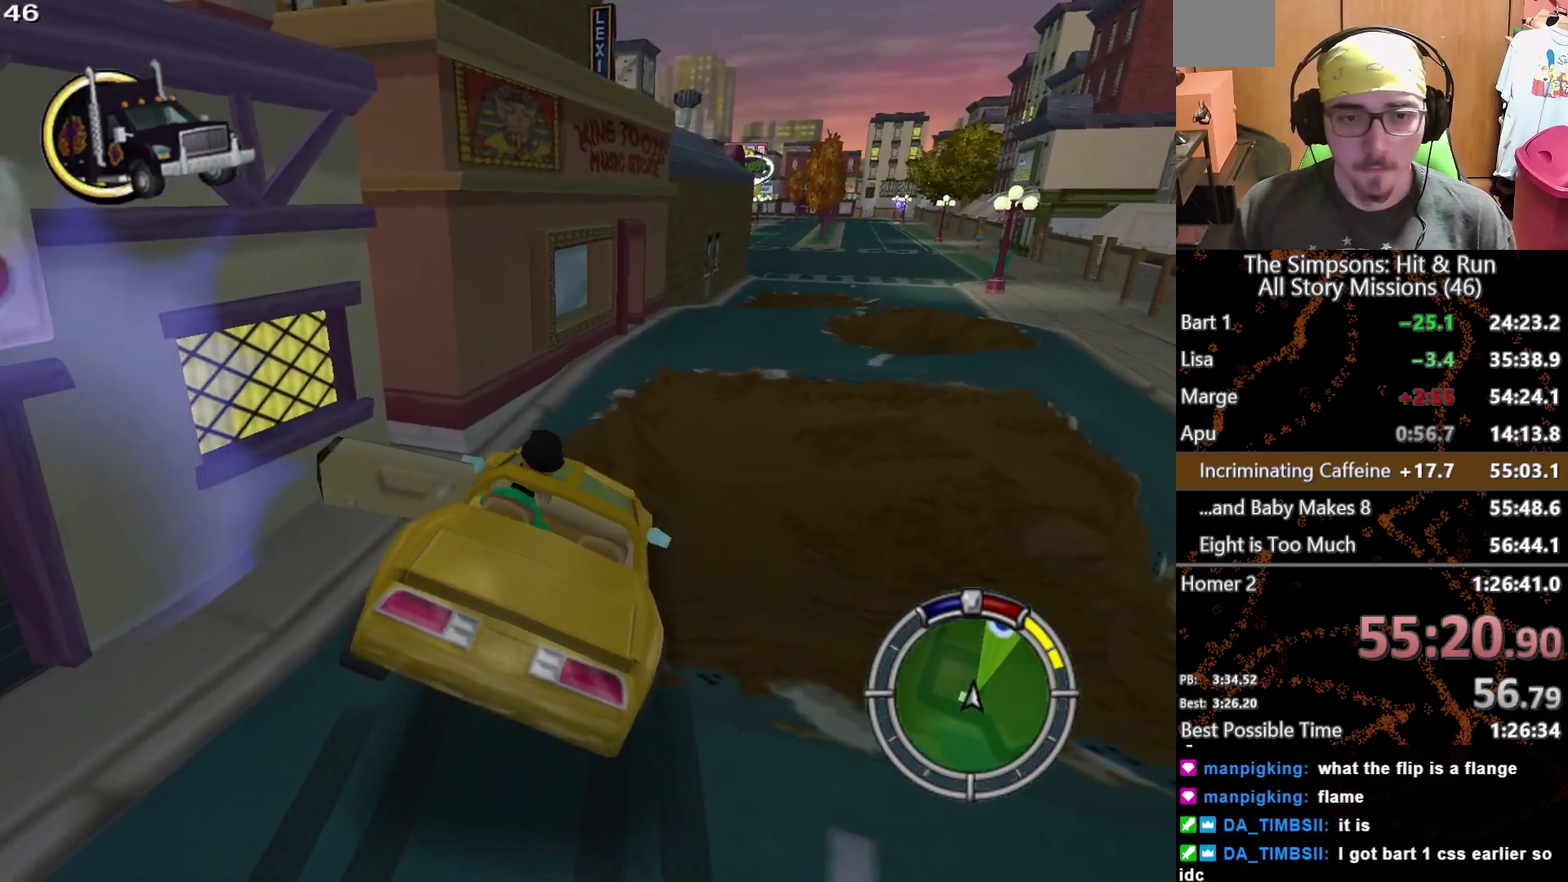
{"buttons": [], "left_stick": "down-left", "right_stick": "center", "events": [[500, "left_stick", "down-left"]]}
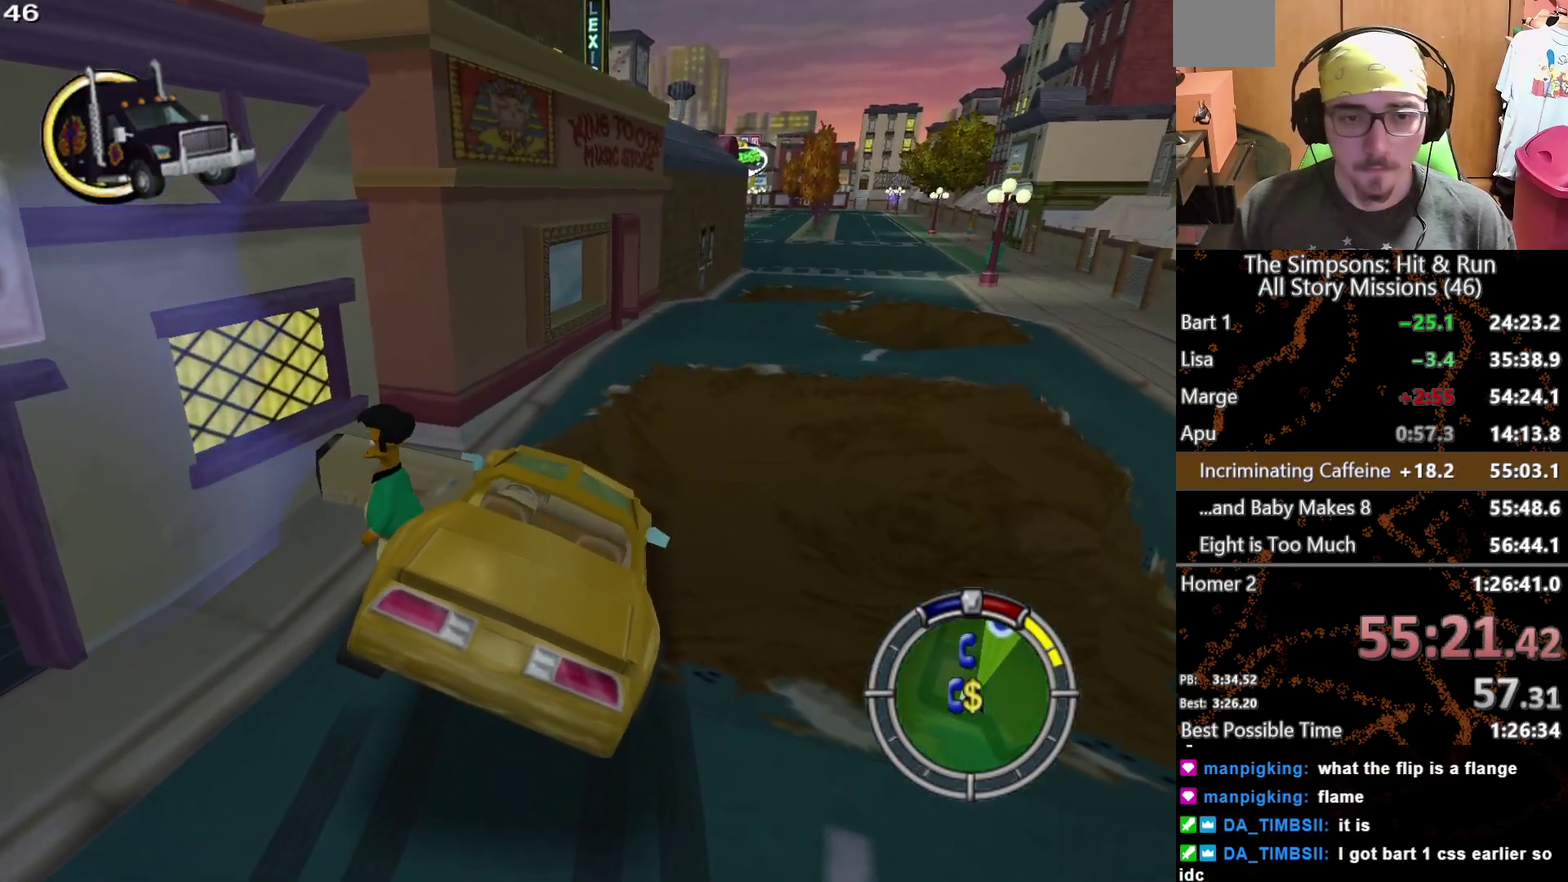
{"buttons": [], "left_stick": "left", "right_stick": "center", "events": [[183, "left_stick", "left"]]}
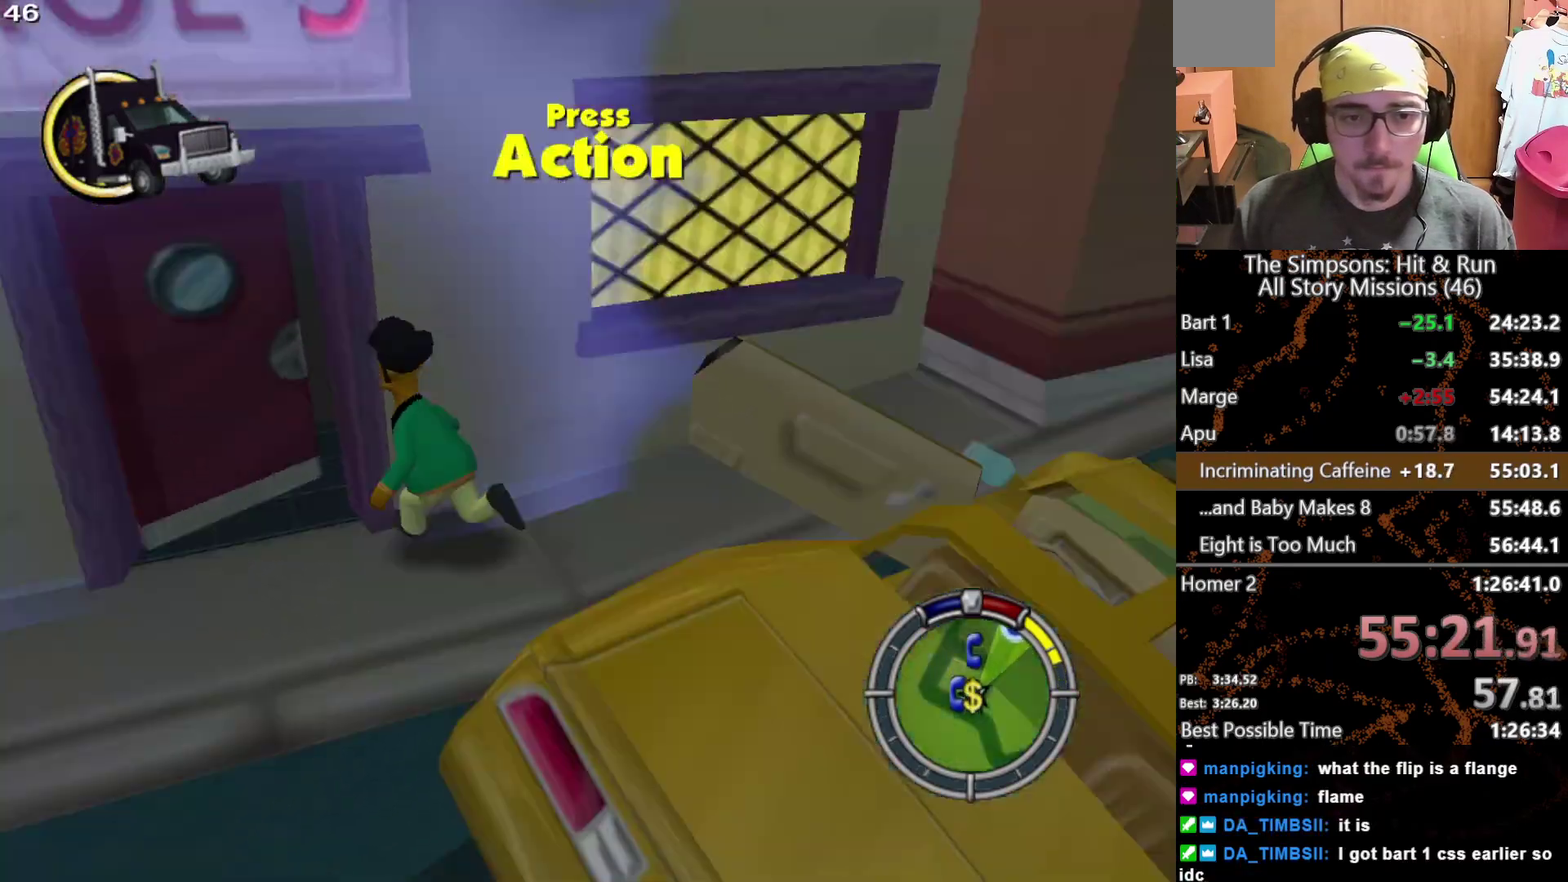
{"buttons": [], "left_stick": "left", "right_stick": "center", "events": []}
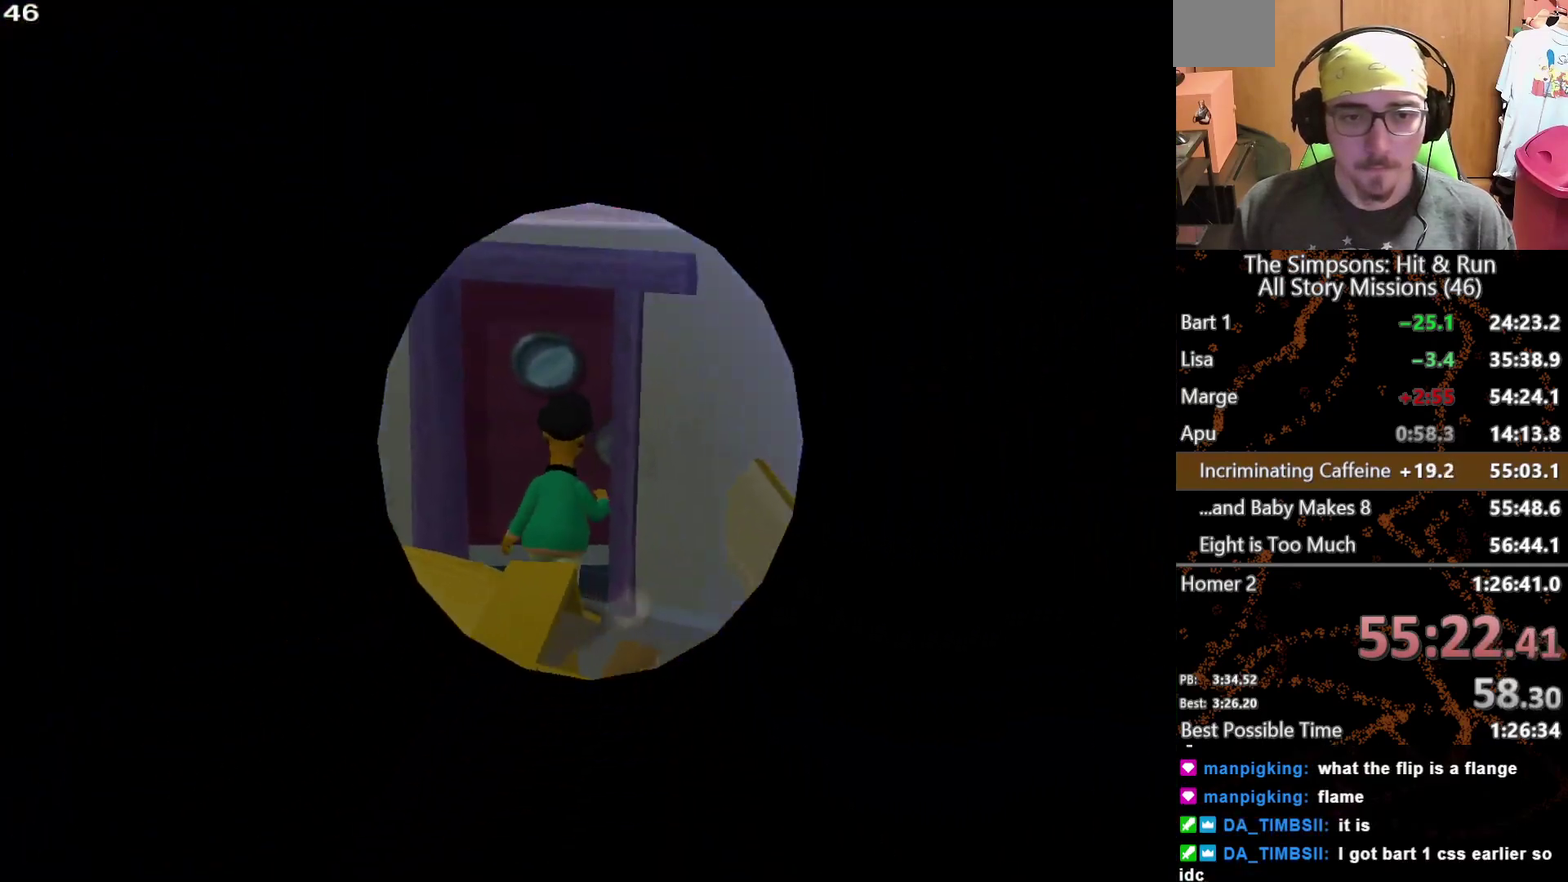
{"buttons": [], "left_stick": "center", "right_stick": "center", "events": [[33, "Y", "down"], [33, "left_stick", "center"], [117, "Y", "up"]]}
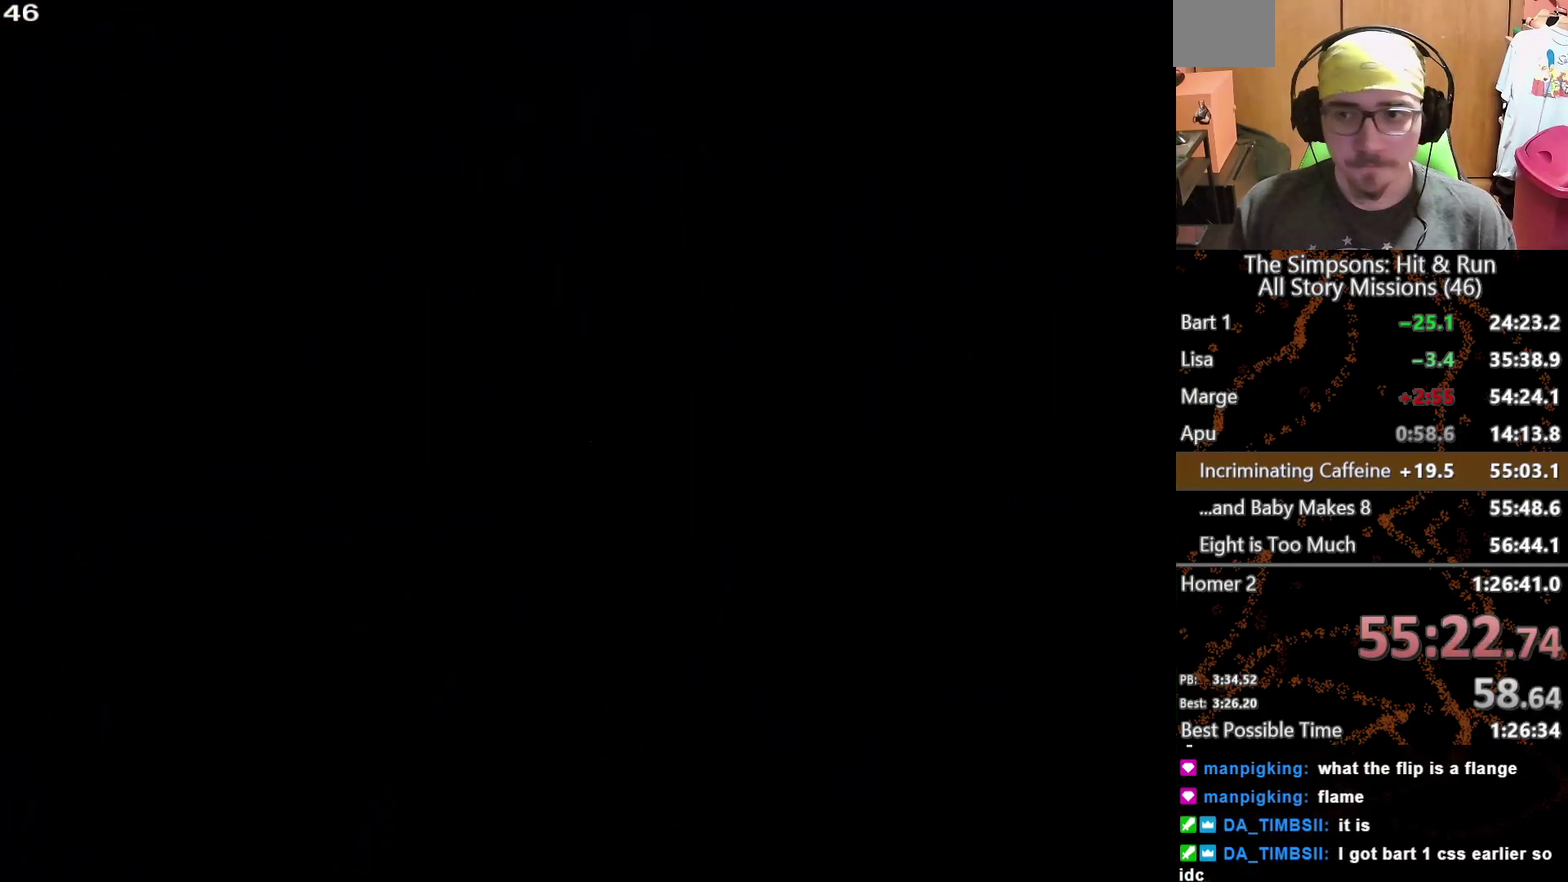
{"buttons": [], "left_stick": "up", "right_stick": "center", "events": [[350, "left_stick", "up-left"], [400, "left_stick", "up"]]}
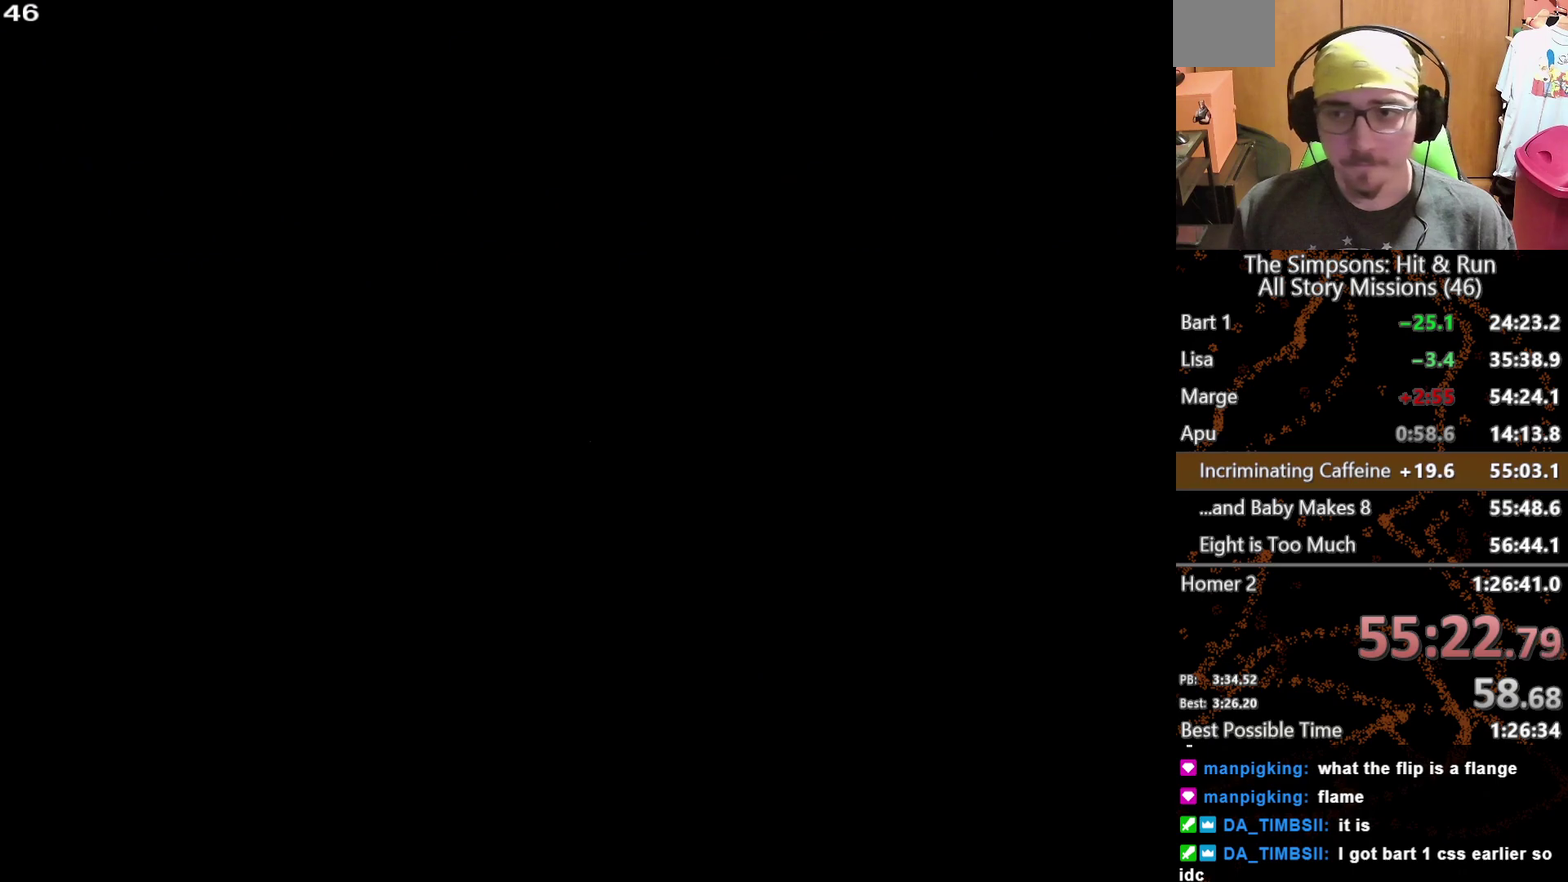
{"buttons": [], "left_stick": "up", "right_stick": "center", "events": [[150, "left_stick", "up-left"], [400, "left_stick", "up"]]}
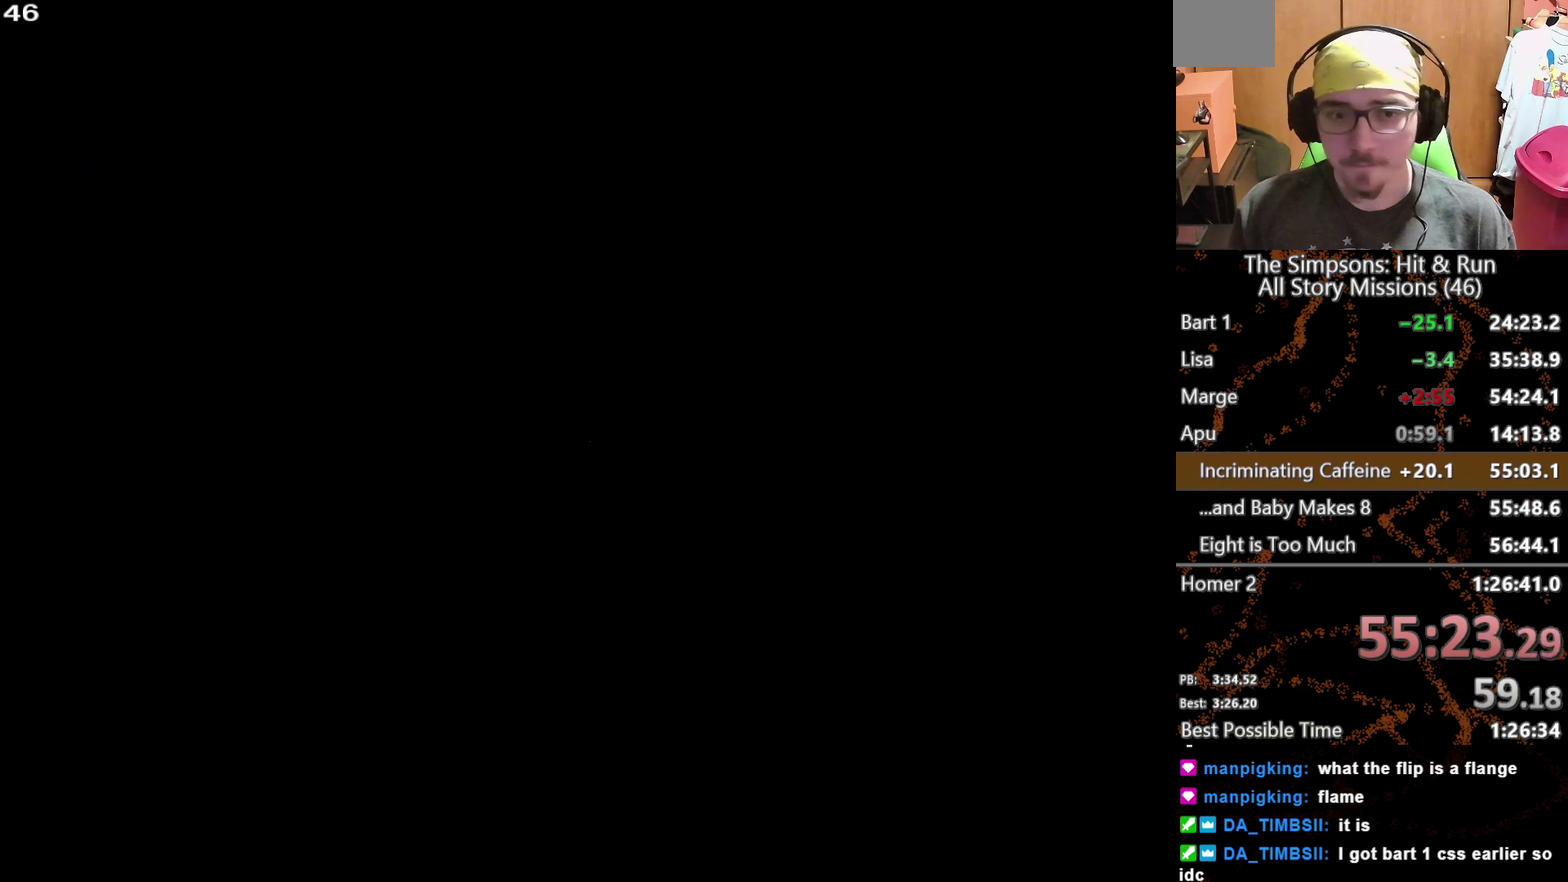
{"buttons": [], "left_stick": "up-left", "right_stick": "center", "events": [[67, "left_stick", "up-left"], [217, "left_stick", "up"], [383, "left_stick", "up-left"]]}
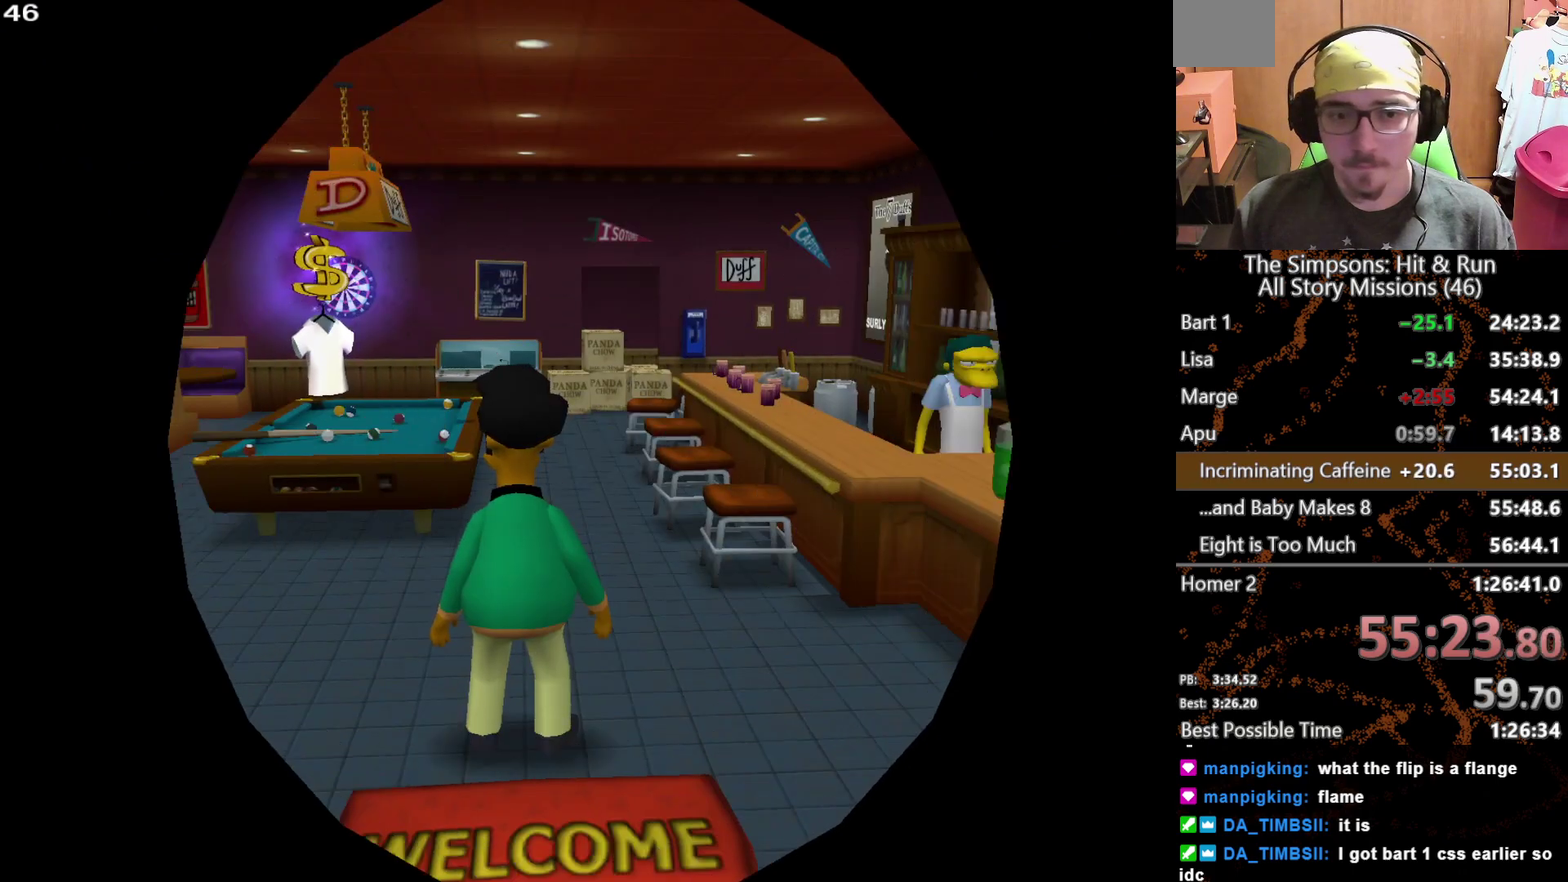
{"buttons": [], "left_stick": "up", "right_stick": "center", "events": [[17, "left_stick", "up"]]}
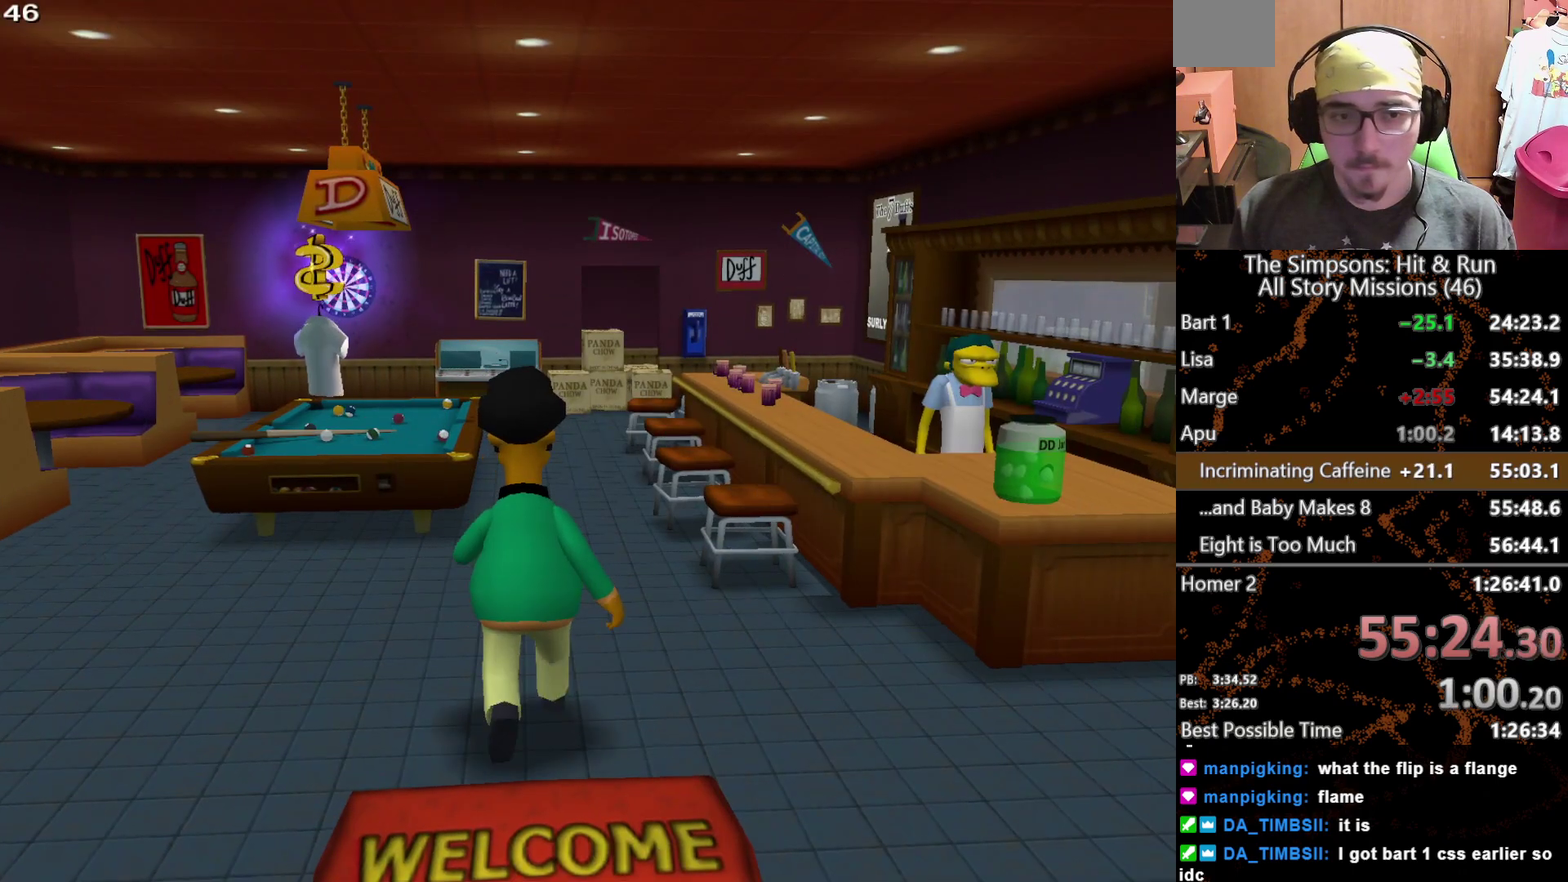
{"buttons": ["Y"], "left_stick": "up", "right_stick": "center", "events": [[450, "Y", "down"]]}
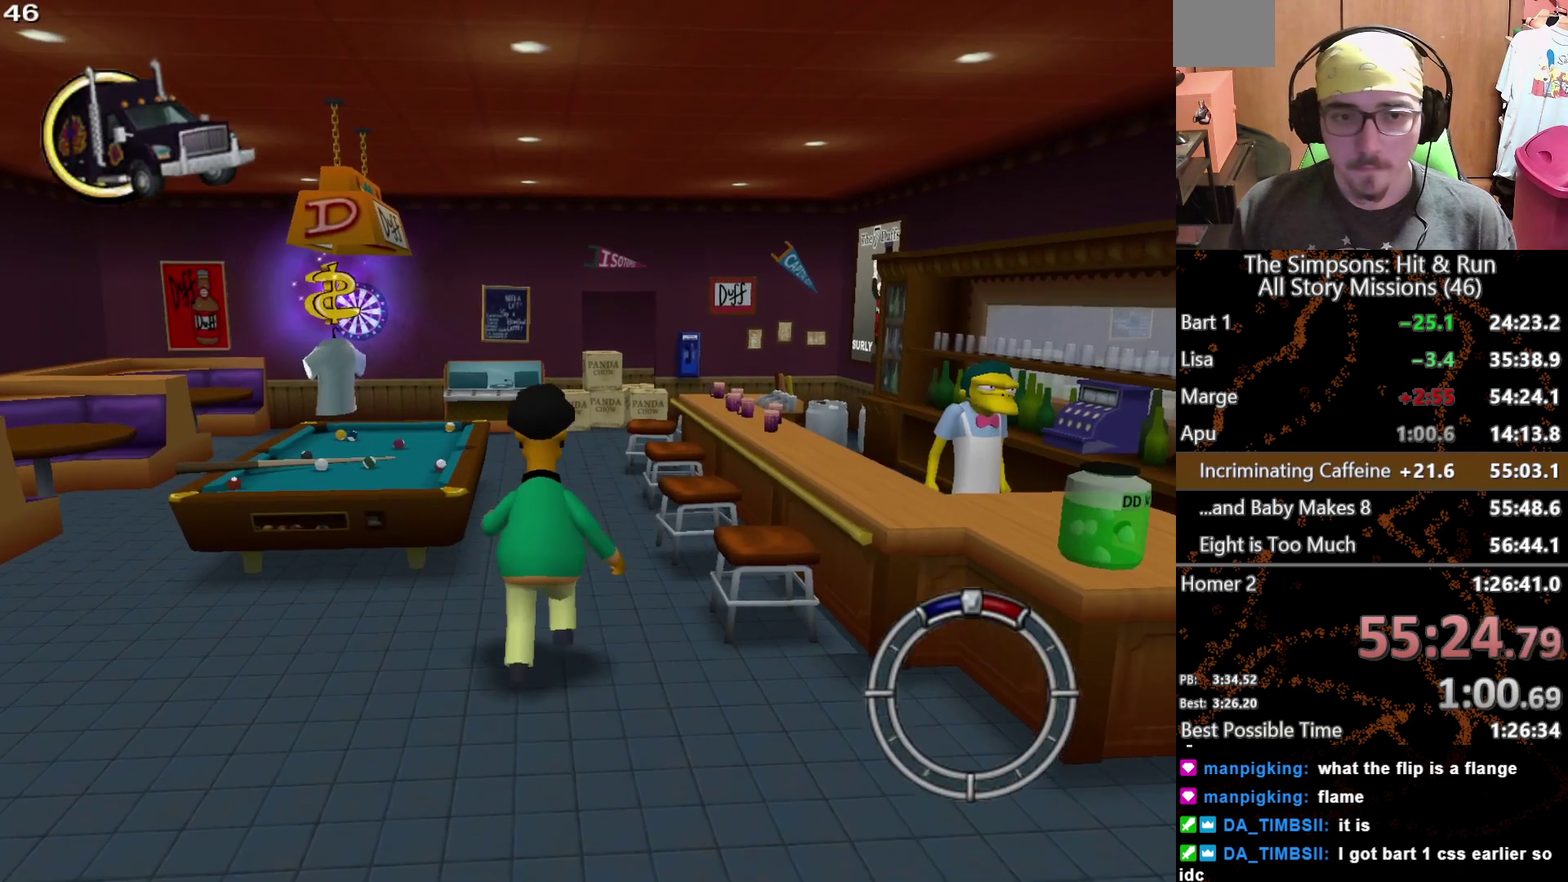
{"buttons": [], "left_stick": "up", "right_stick": "center", "events": [[17, "Y", "up"], [33, "left_stick", "up-left"], [250, "Y", "down"], [300, "Y", "up"], [300, "left_stick", "up"], [367, "Y", "down"], [417, "Y", "up"]]}
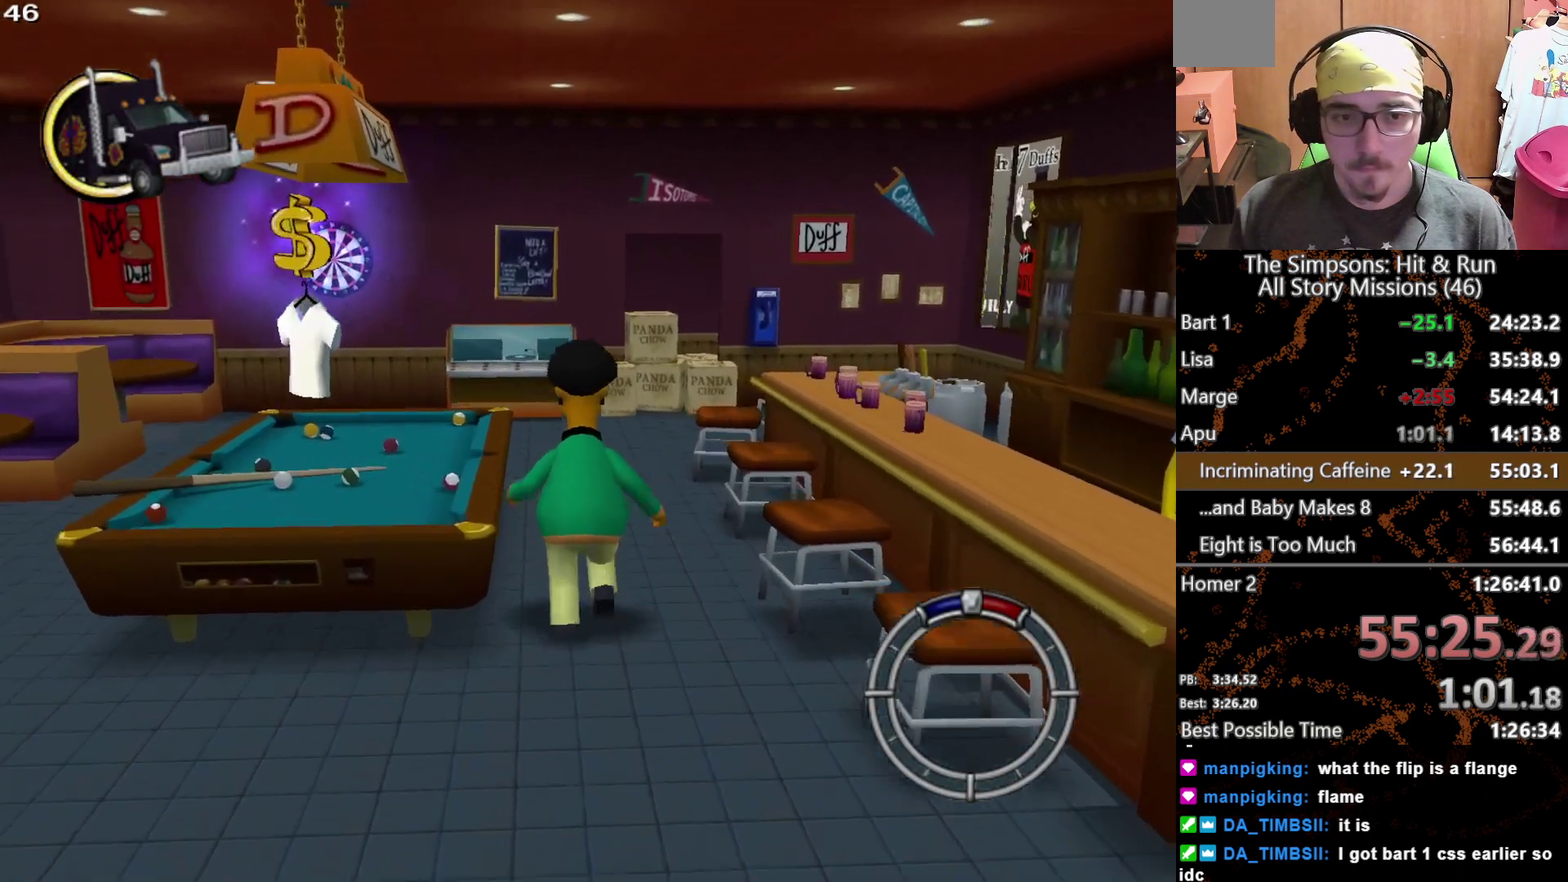
{"buttons": ["Y"], "left_stick": "up", "right_stick": "center", "events": [[150, "Y", "down"], [217, "Y", "up"], [300, "Y", "down"], [367, "Y", "up"], [450, "Y", "down"]]}
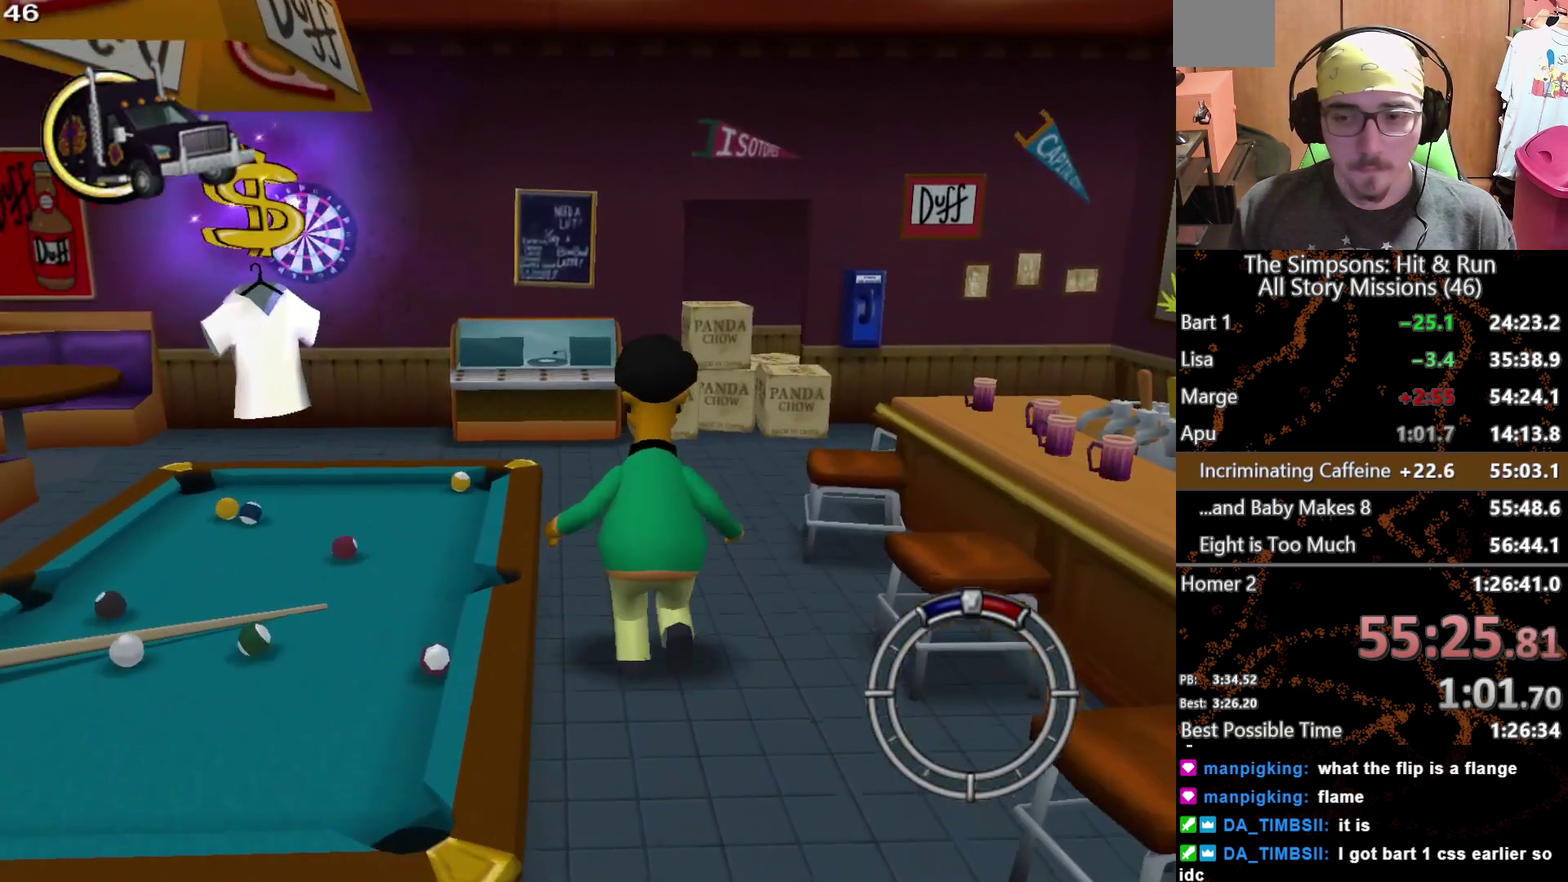
{"buttons": [], "left_stick": "up-left", "right_stick": "center", "events": [[17, "Y", "up"], [100, "Y", "down"], [167, "Y", "up"], [167, "left_stick", "up-left"], [250, "Y", "down"], [317, "Y", "up"], [400, "Y", "down"], [483, "Y", "up"]]}
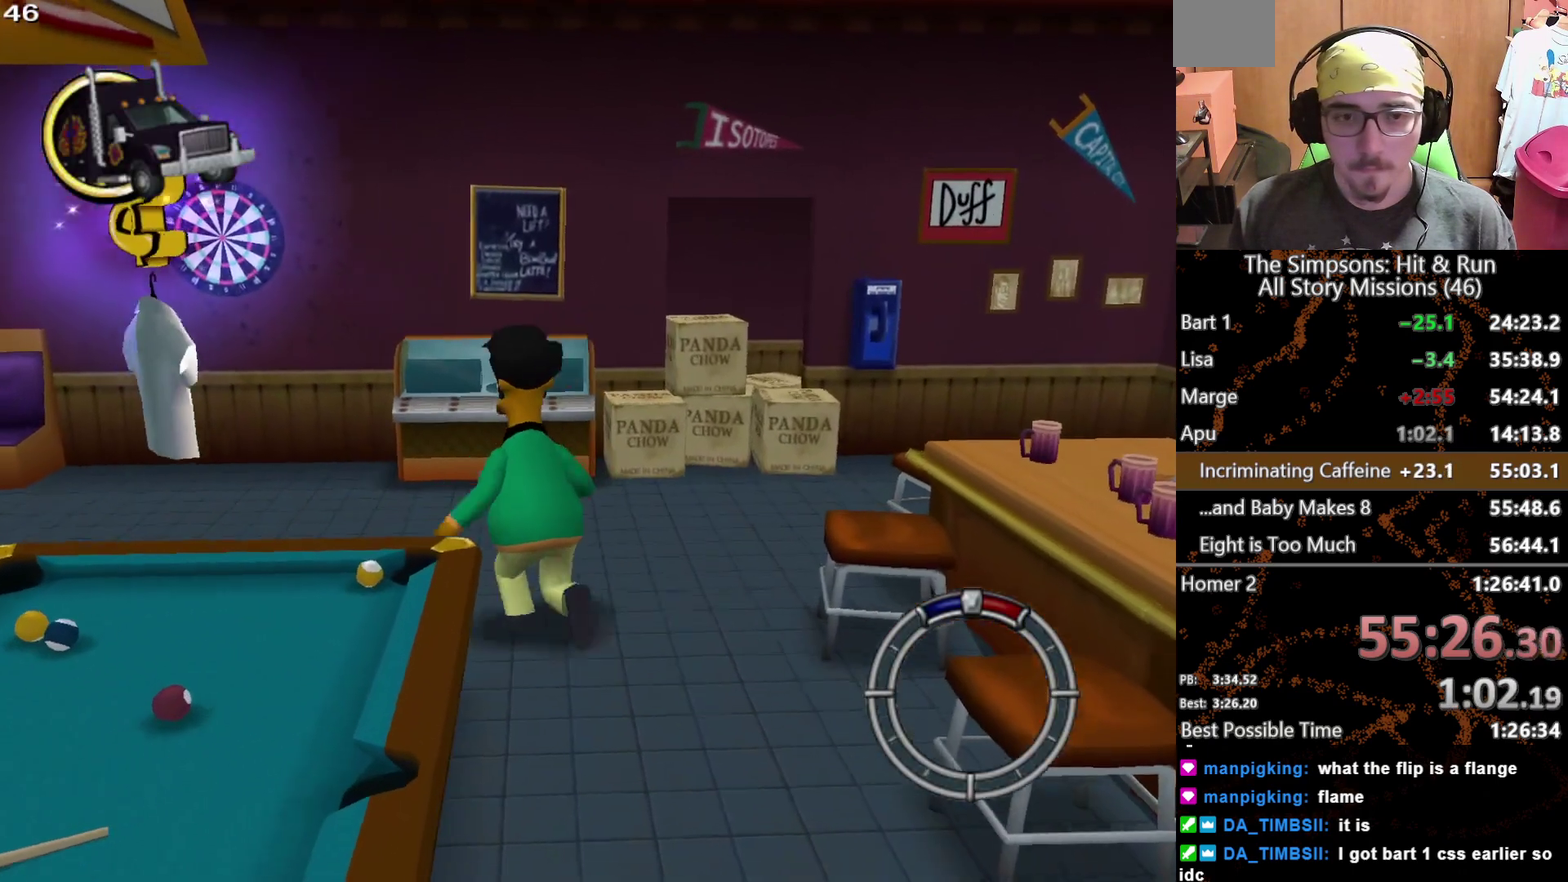
{"buttons": [], "left_stick": "up-left", "right_stick": "center", "events": [[67, "Y", "down"], [133, "Y", "up"], [217, "Y", "down"], [283, "Y", "up"], [367, "Y", "down"], [450, "Y", "up"]]}
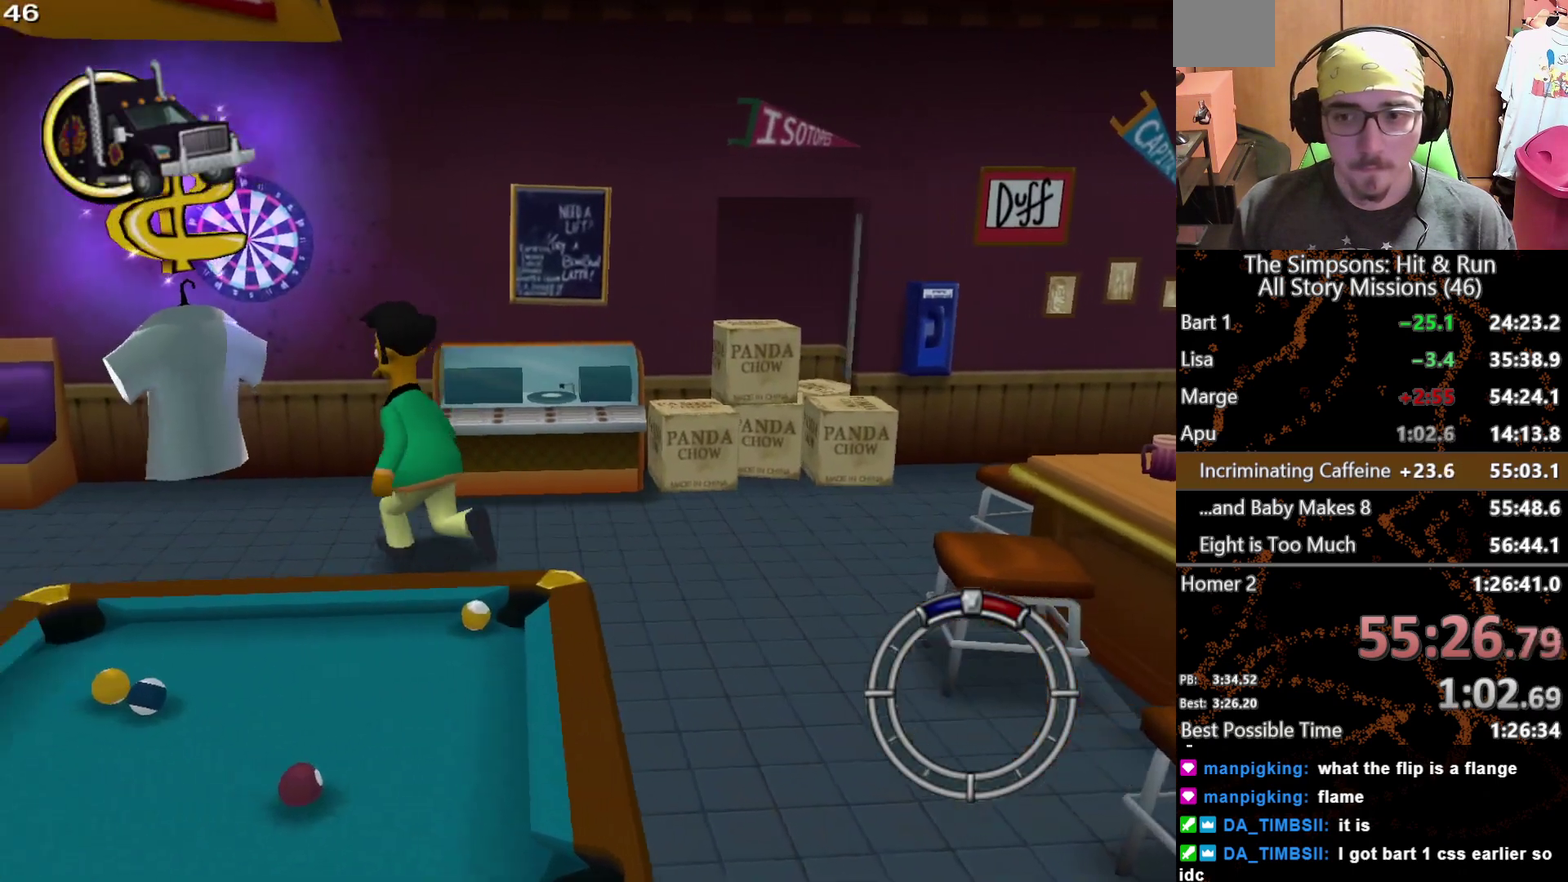
{"buttons": [], "left_stick": "center", "right_stick": "center", "events": [[33, "Y", "down"], [100, "Y", "up"], [183, "Y", "down"], [250, "Y", "up"], [300, "left_stick", "center"], [333, "Y", "down"], [400, "Y", "up"]]}
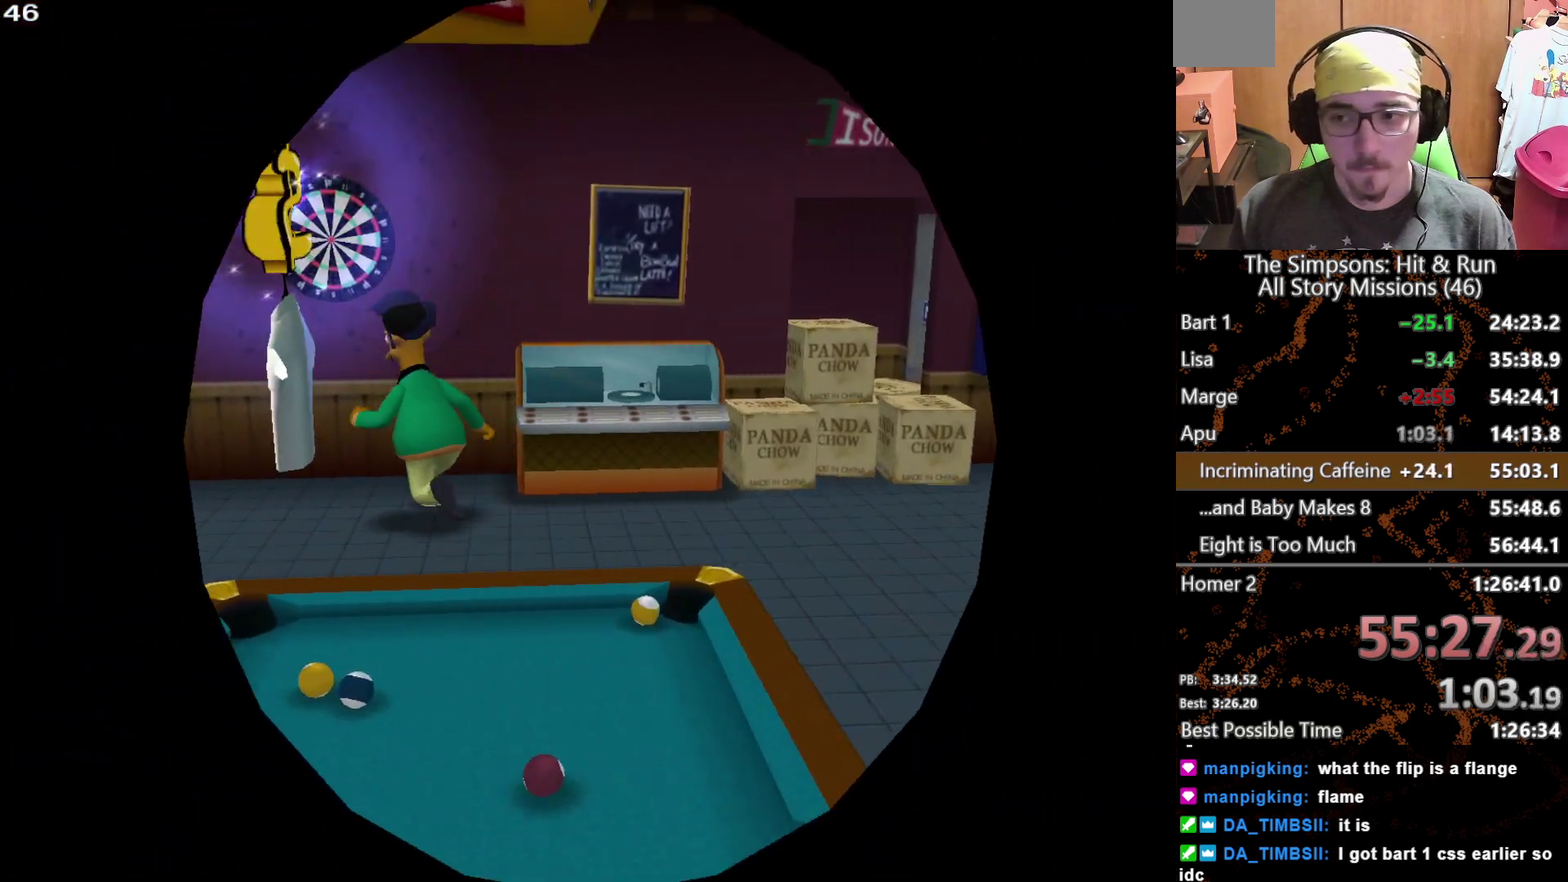
{"buttons": [], "left_stick": "center", "right_stick": "center", "events": []}
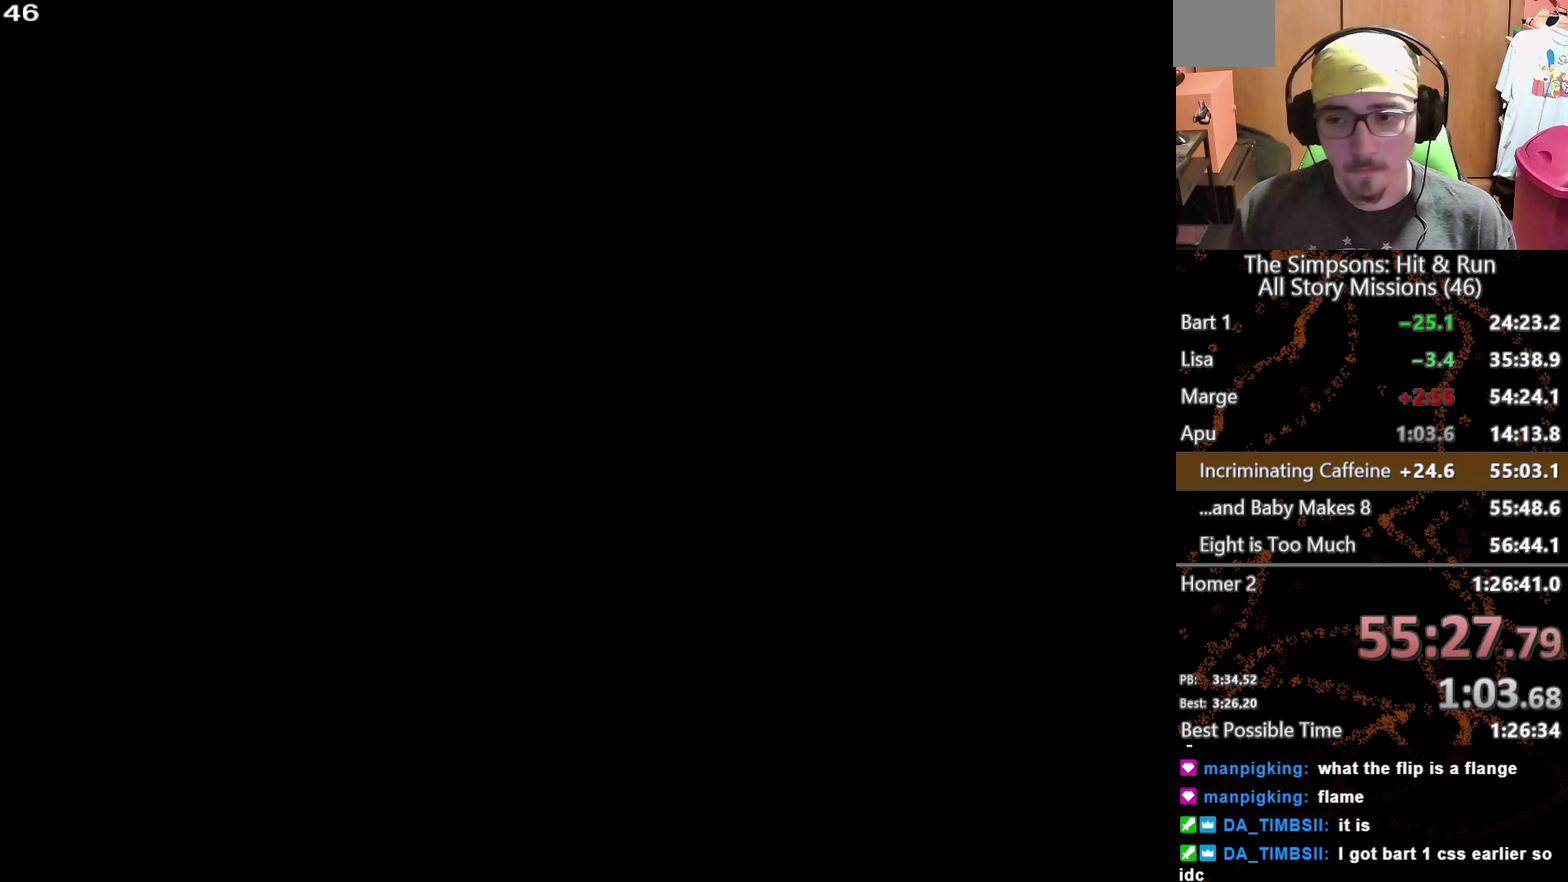
{"buttons": [], "left_stick": "center", "right_stick": "center", "events": []}
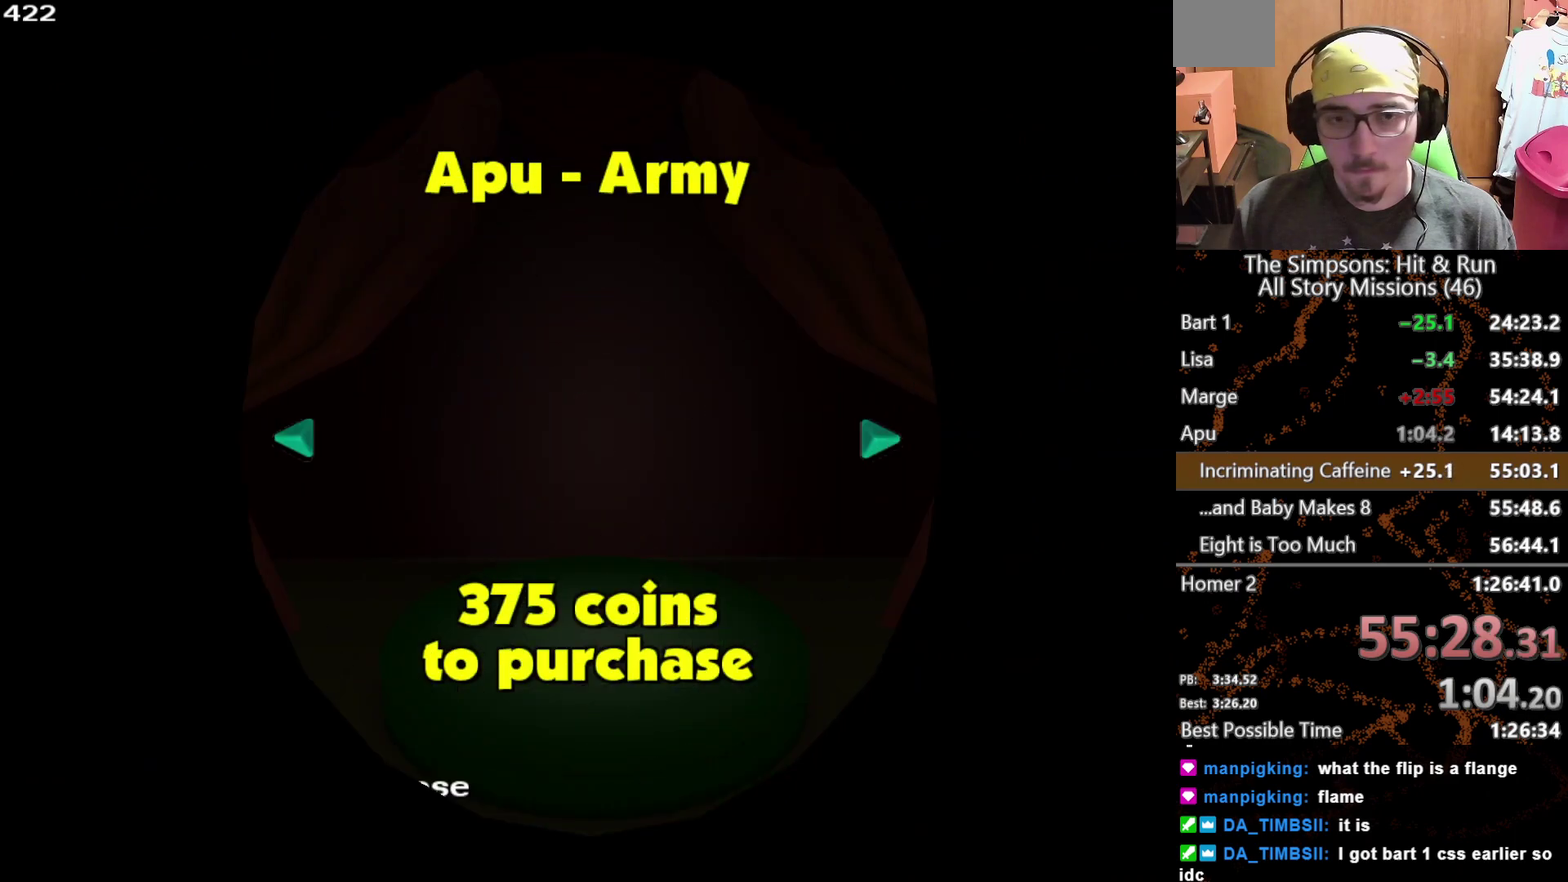
{"buttons": [], "left_stick": "center", "right_stick": "center", "events": []}
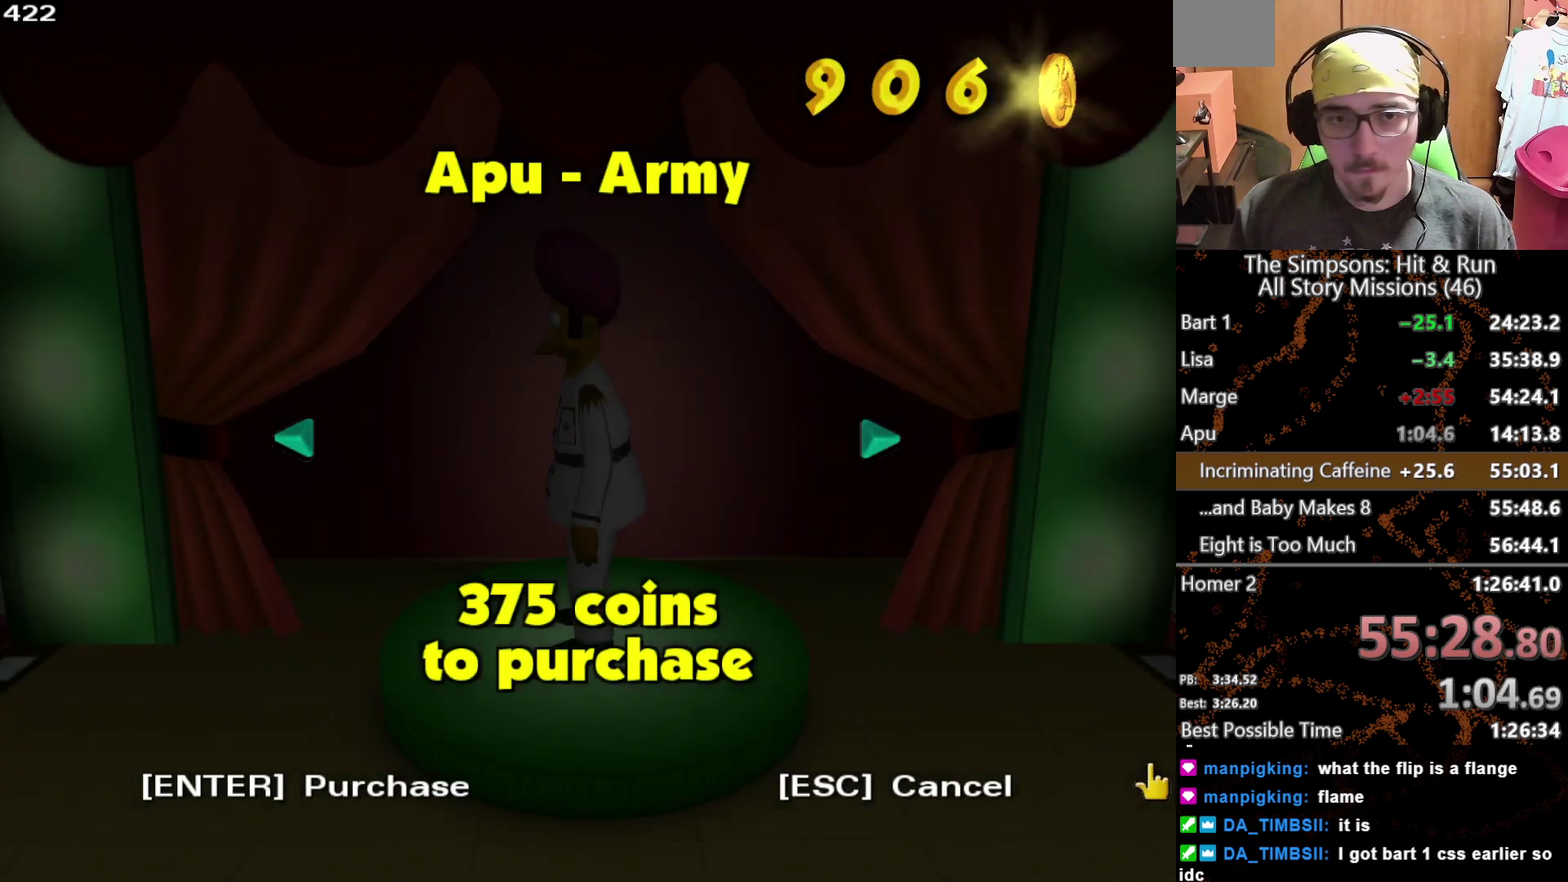
{"buttons": ["B"], "left_stick": "center", "right_stick": "center", "events": [[283, "B", "down"]]}
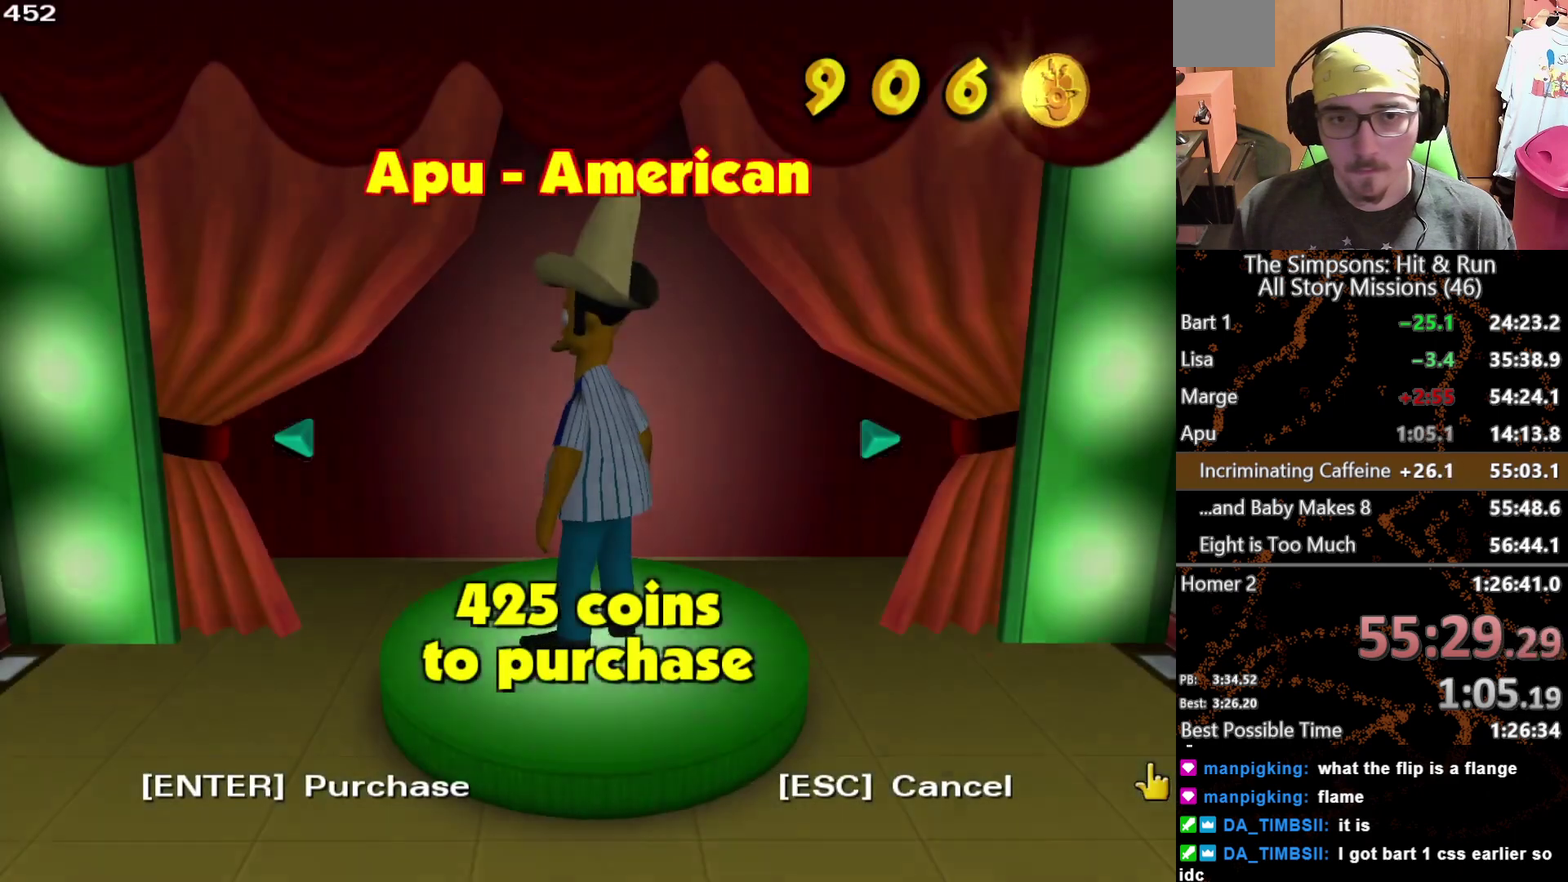
{"buttons": [], "left_stick": "right", "right_stick": "center", "events": [[50, "B", "up"], [300, "left_stick", "down-right"], [500, "left_stick", "right"]]}
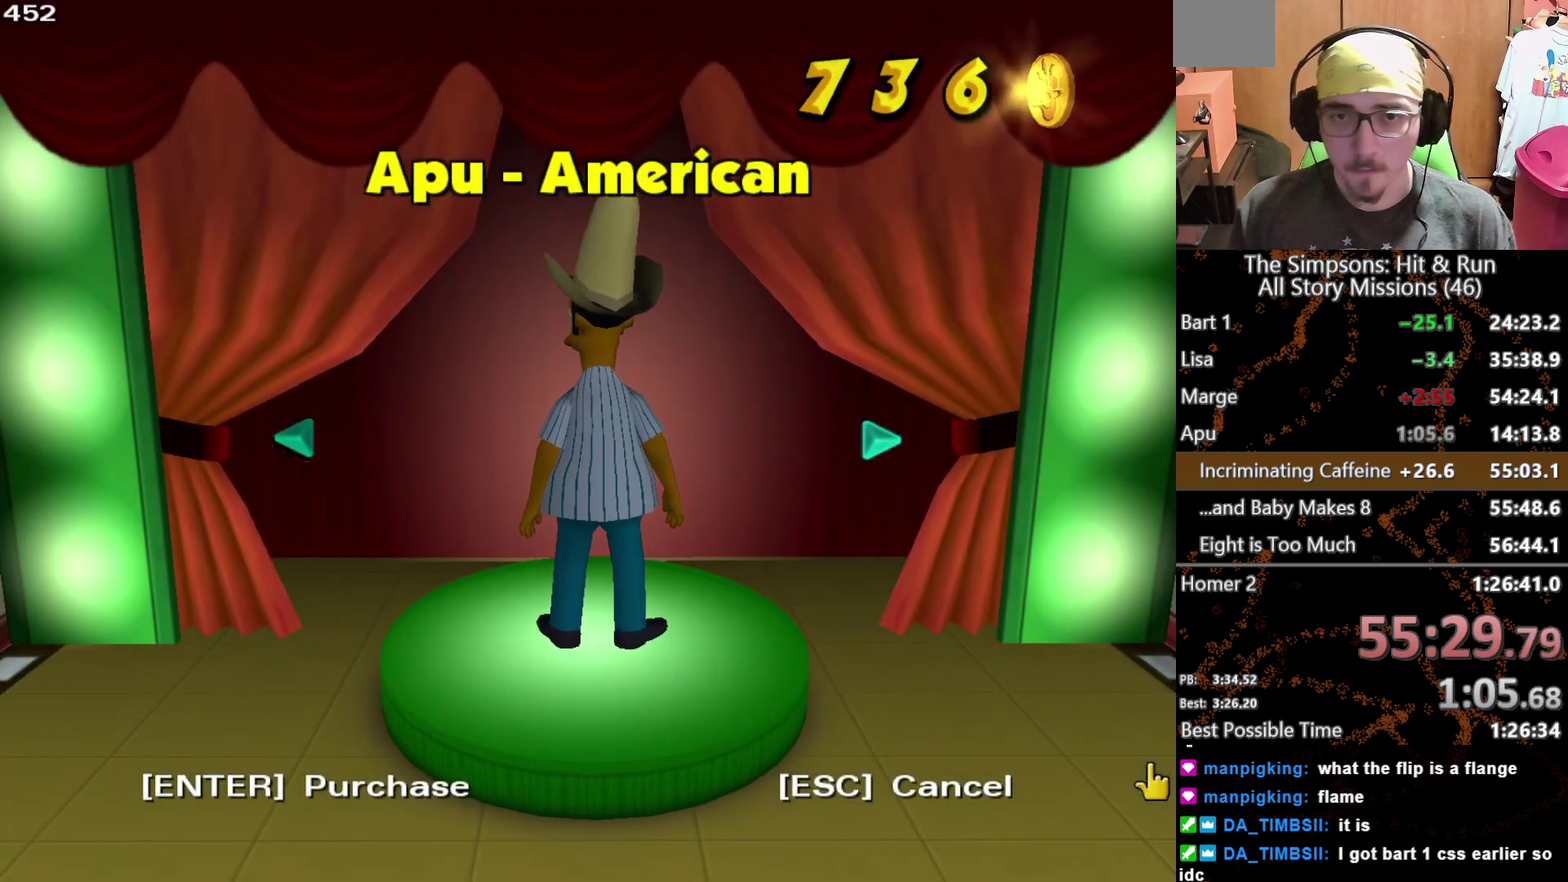
{"buttons": [], "left_stick": "down-right", "right_stick": "center", "events": [[167, "left_stick", "down-right"]]}
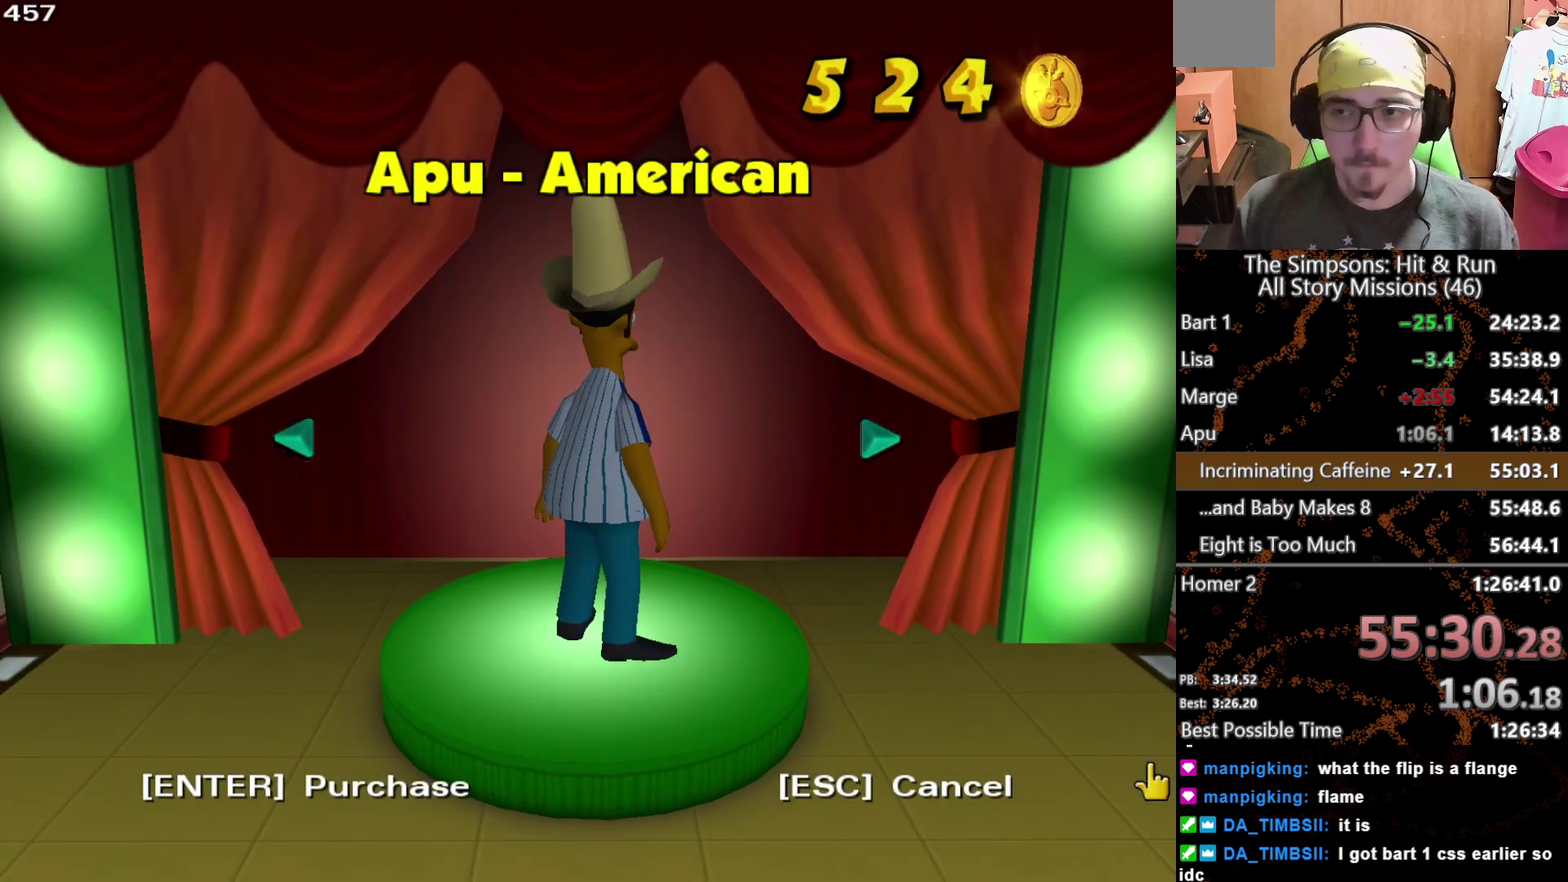
{"buttons": [], "left_stick": "down-right", "right_stick": "center", "events": []}
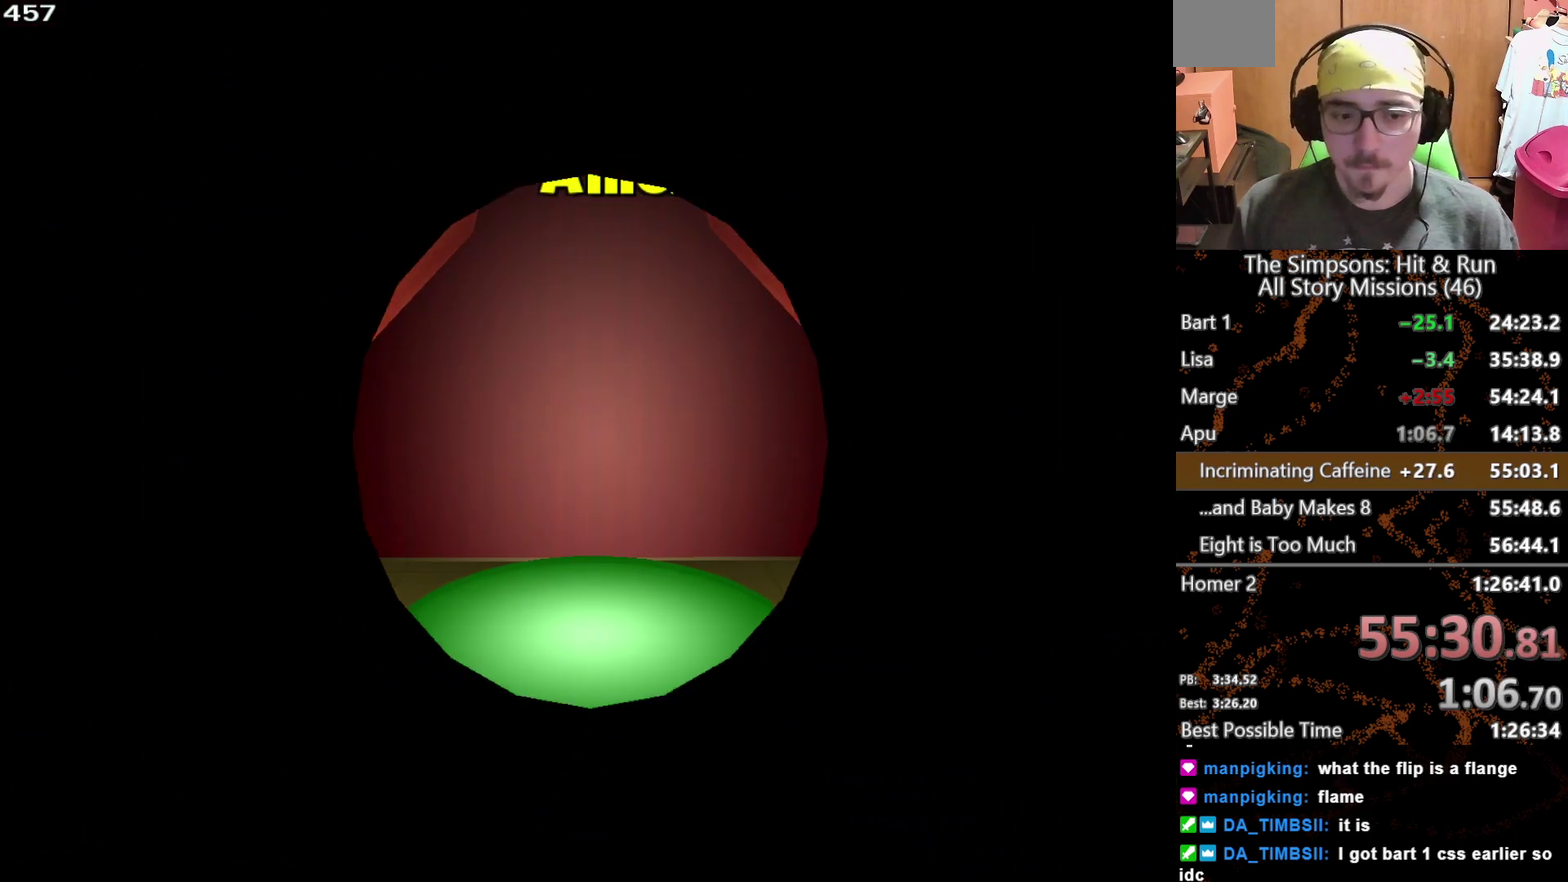
{"buttons": [], "left_stick": "down-right", "right_stick": "center", "events": []}